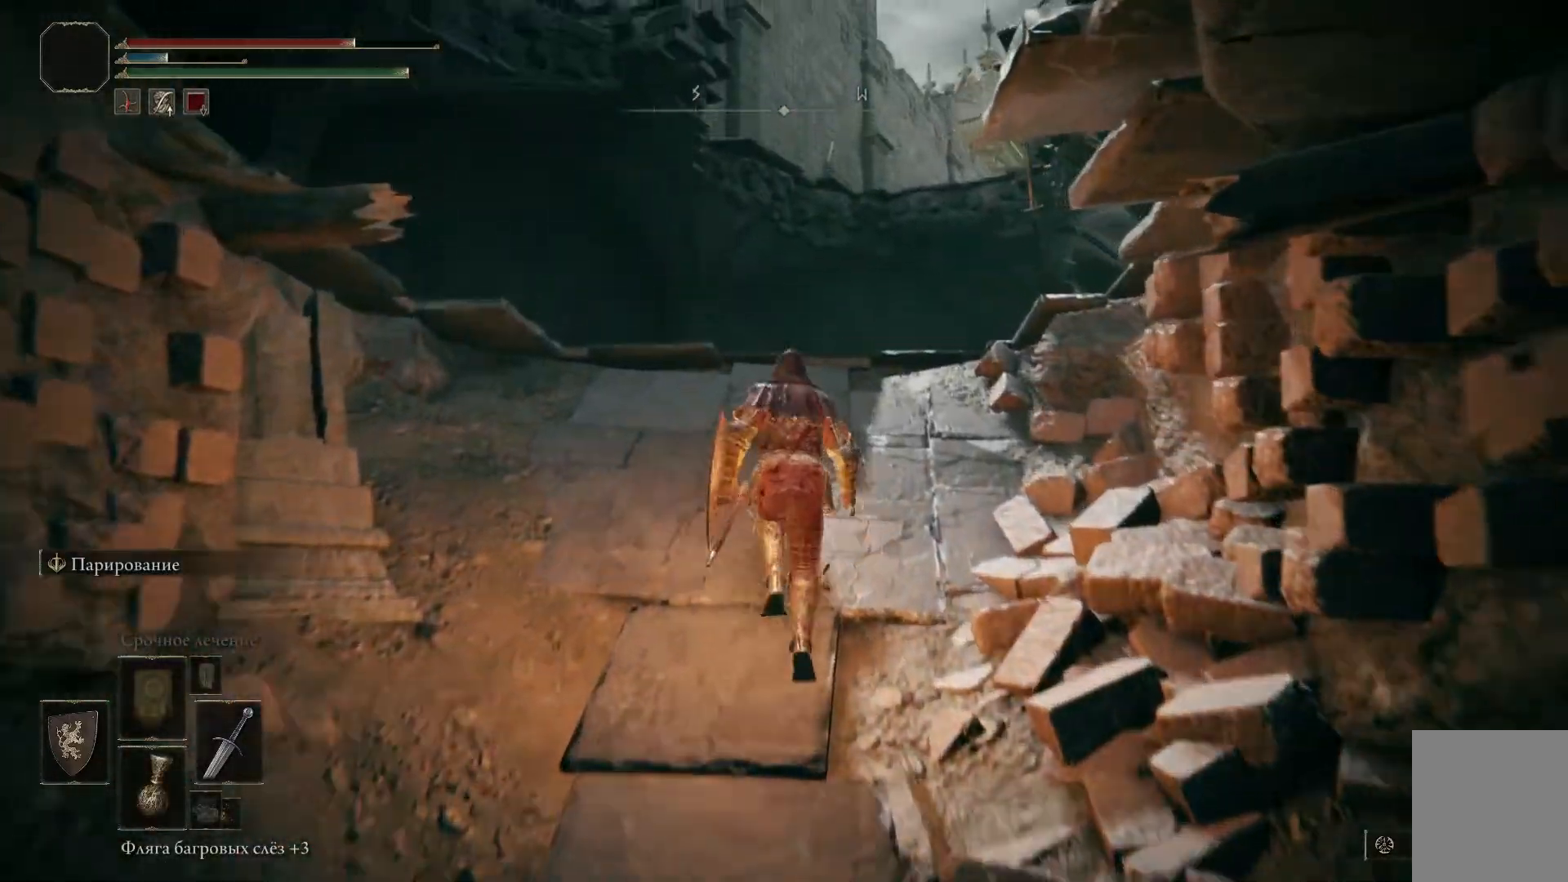
Gameplay with a controller (Xbox layout); each line is a JSON object with the inputs held at the frame after it. "events" lists button and stick changes between this image and that frame as [ms after this image, input, new state], when the widget could be followed in between.
{"buttons": [], "left_stick": "up-right", "right_stick": "down-right", "events": [[200, "right_stick", "down-right"], [233, "left_stick", "center"], [467, "left_stick", "up-right"]]}
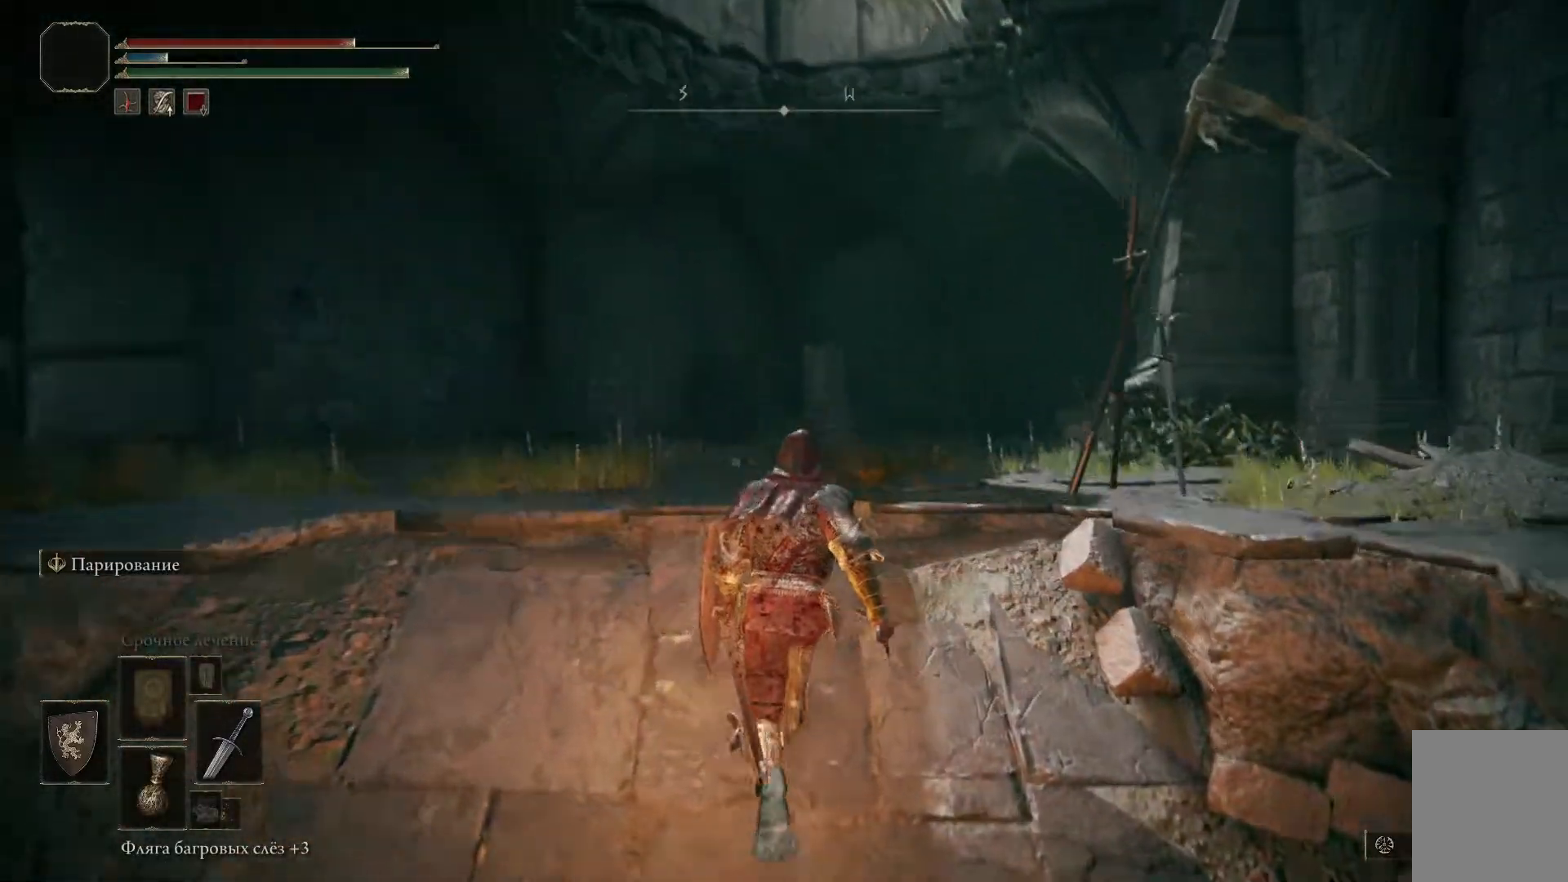
{"buttons": [], "left_stick": "center", "right_stick": "center", "events": [[100, "right_stick", "center"], [317, "left_stick", "center"]]}
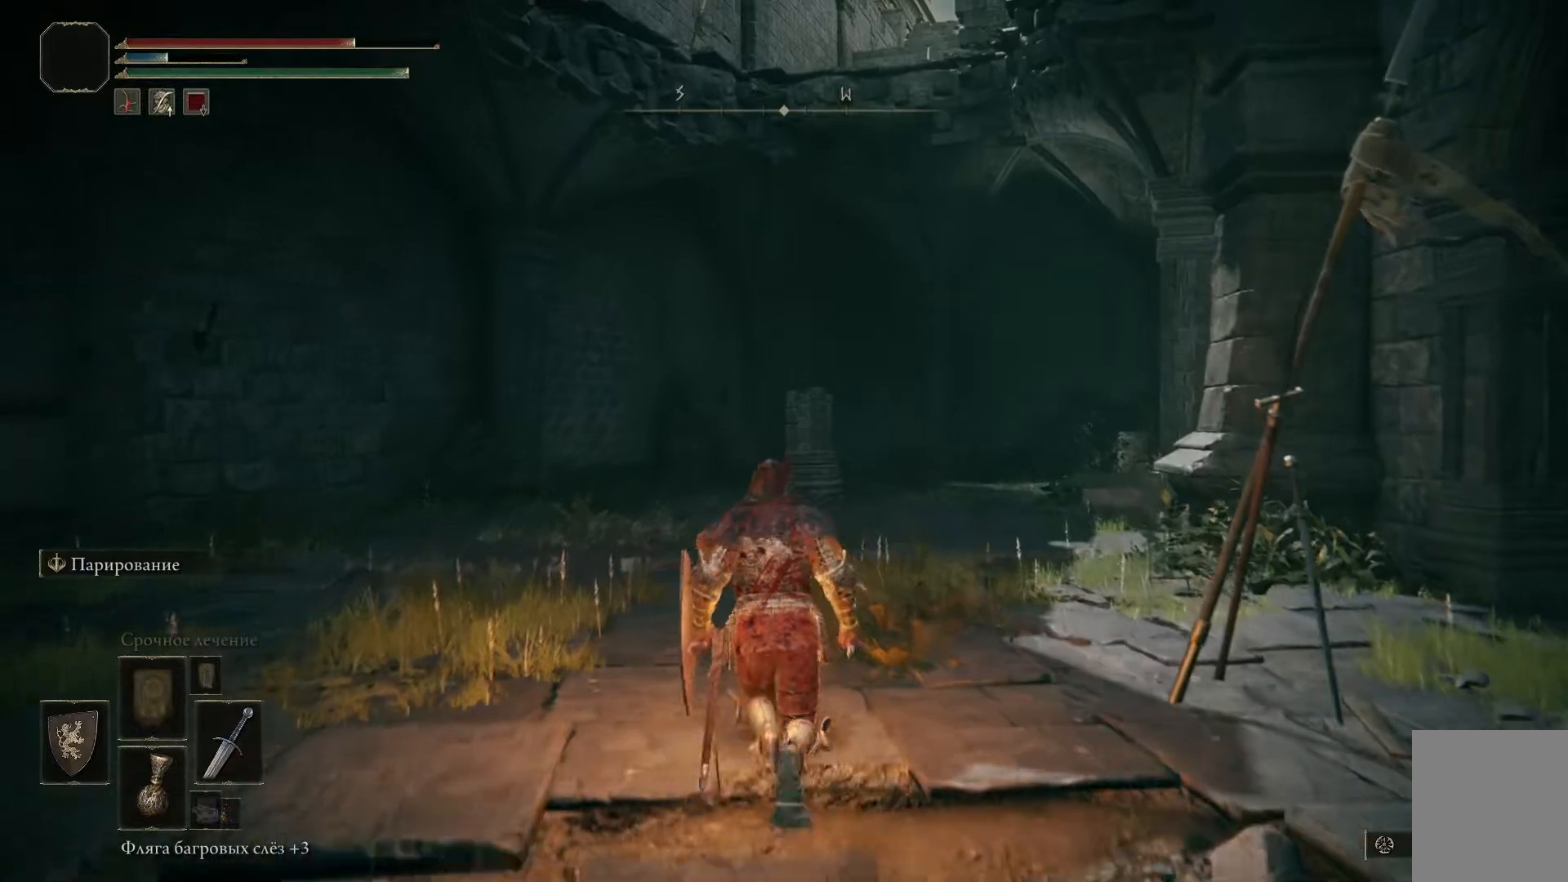
{"buttons": [], "left_stick": "center", "right_stick": "center", "events": []}
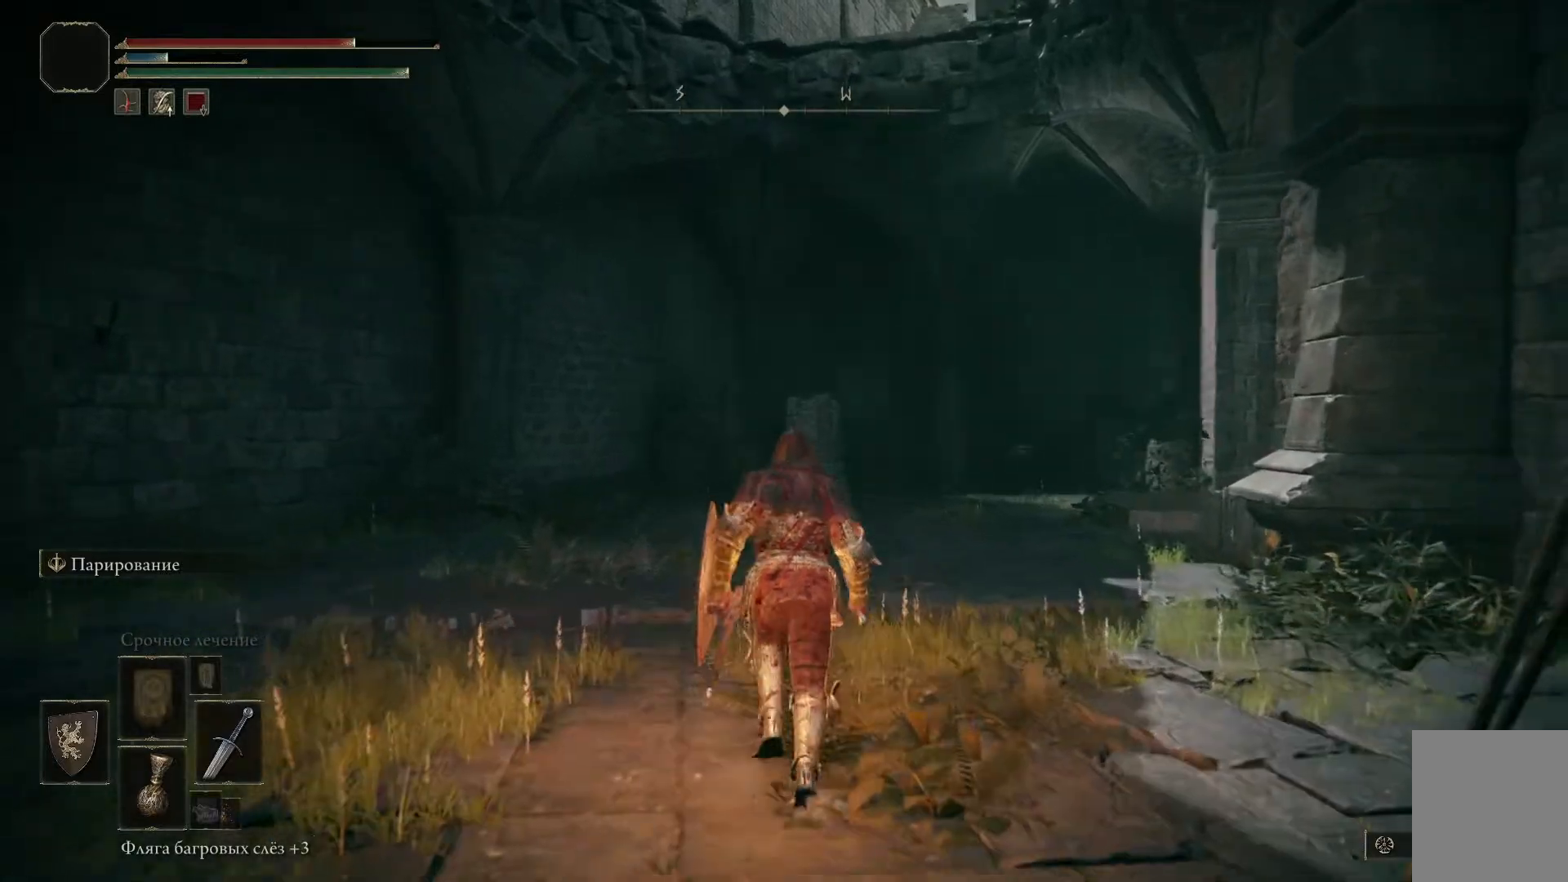
{"buttons": [], "left_stick": "center", "right_stick": "left", "events": [[234, "right_stick", "down"], [300, "right_stick", "down-left"], [501, "right_stick", "left"]]}
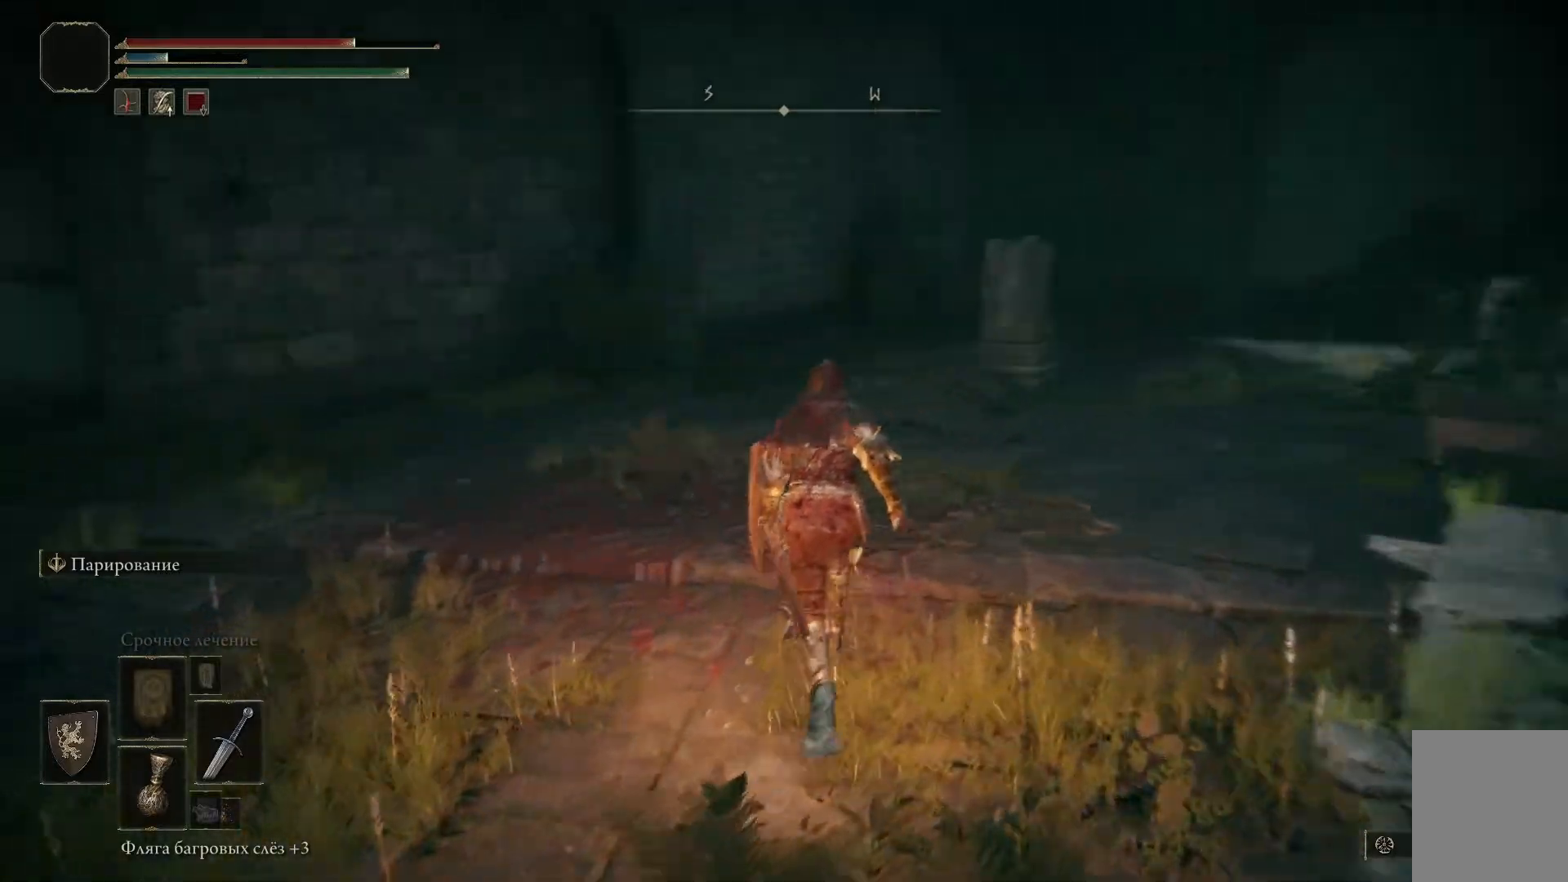
{"buttons": [], "left_stick": "down-right", "right_stick": "left", "events": [[83, "left_stick", "left"], [383, "left_stick", "down-right"]]}
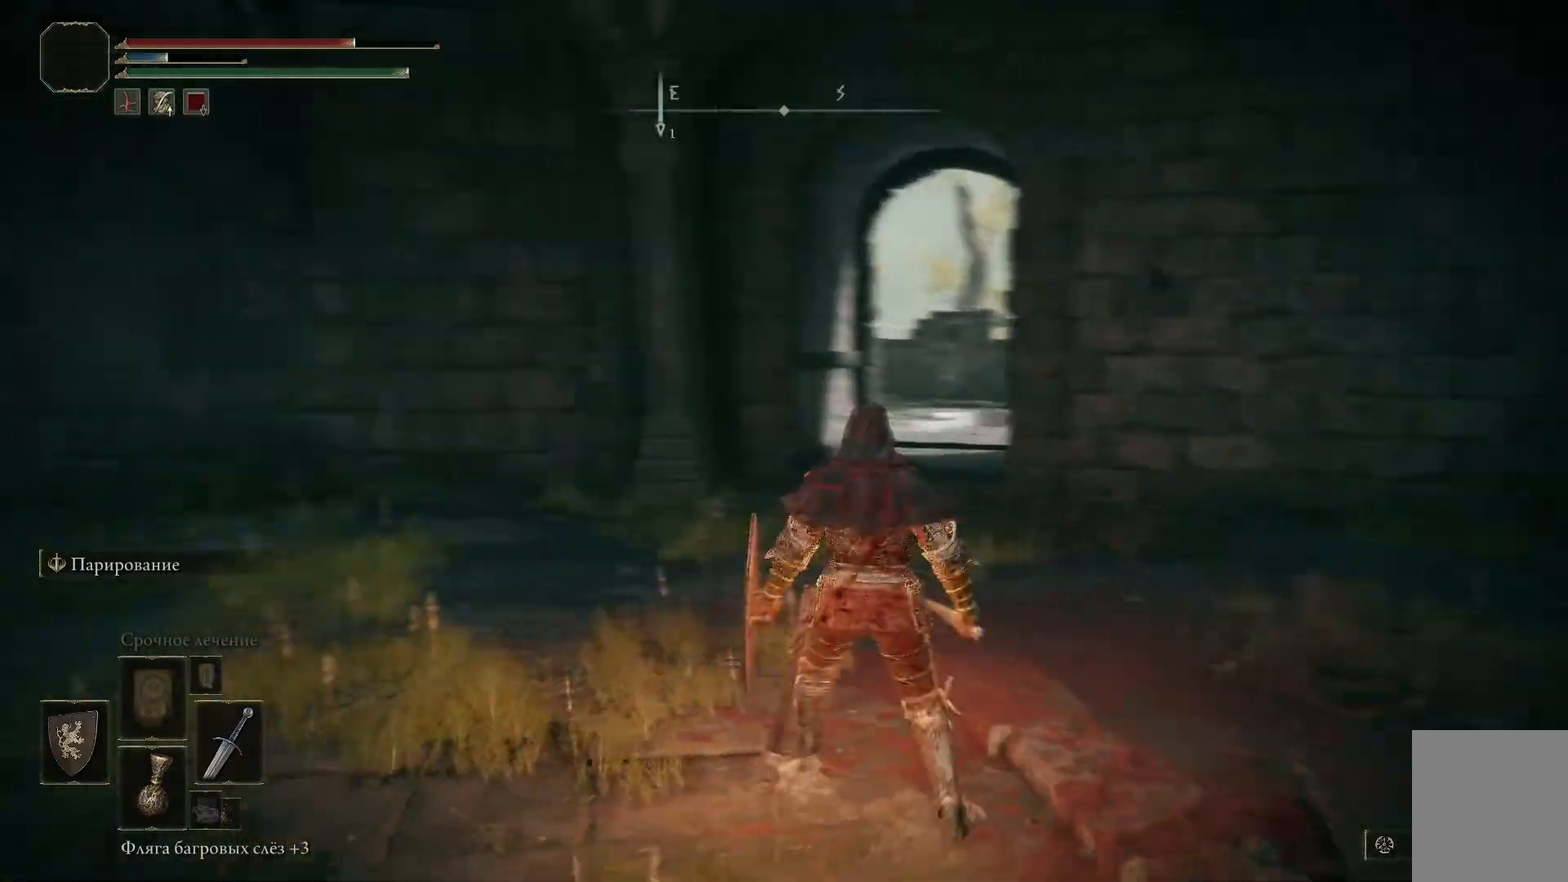
{"buttons": [], "left_stick": "center", "right_stick": "right", "events": [[150, "right_stick", "center"], [184, "left_stick", "center"], [317, "right_stick", "right"]]}
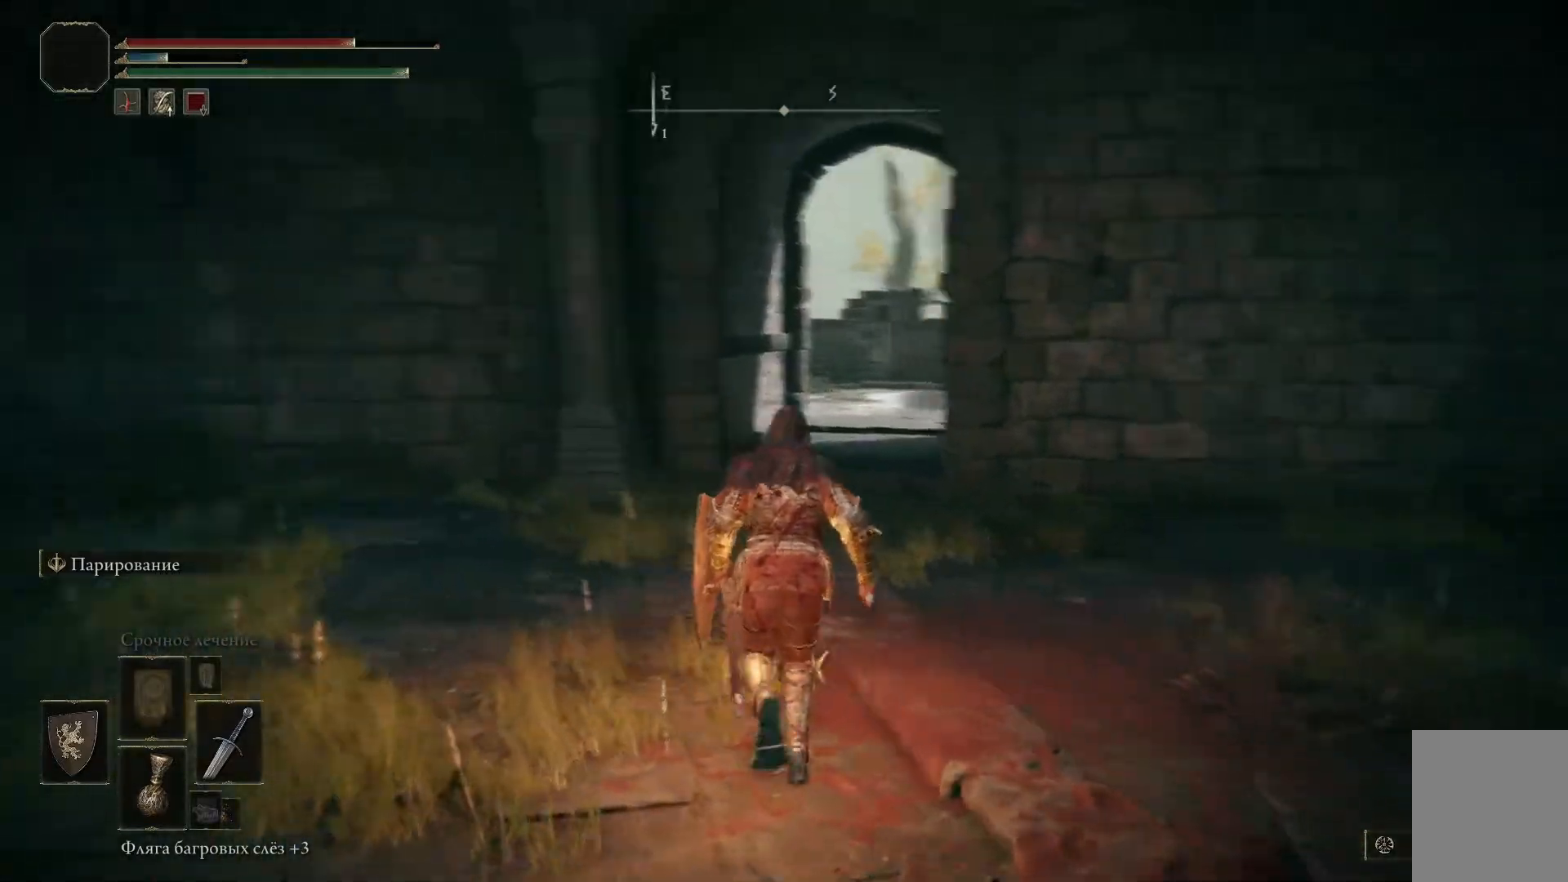
{"buttons": ["B"], "left_stick": "center", "right_stick": "center", "events": [[83, "right_stick", "center"], [267, "B", "down"]]}
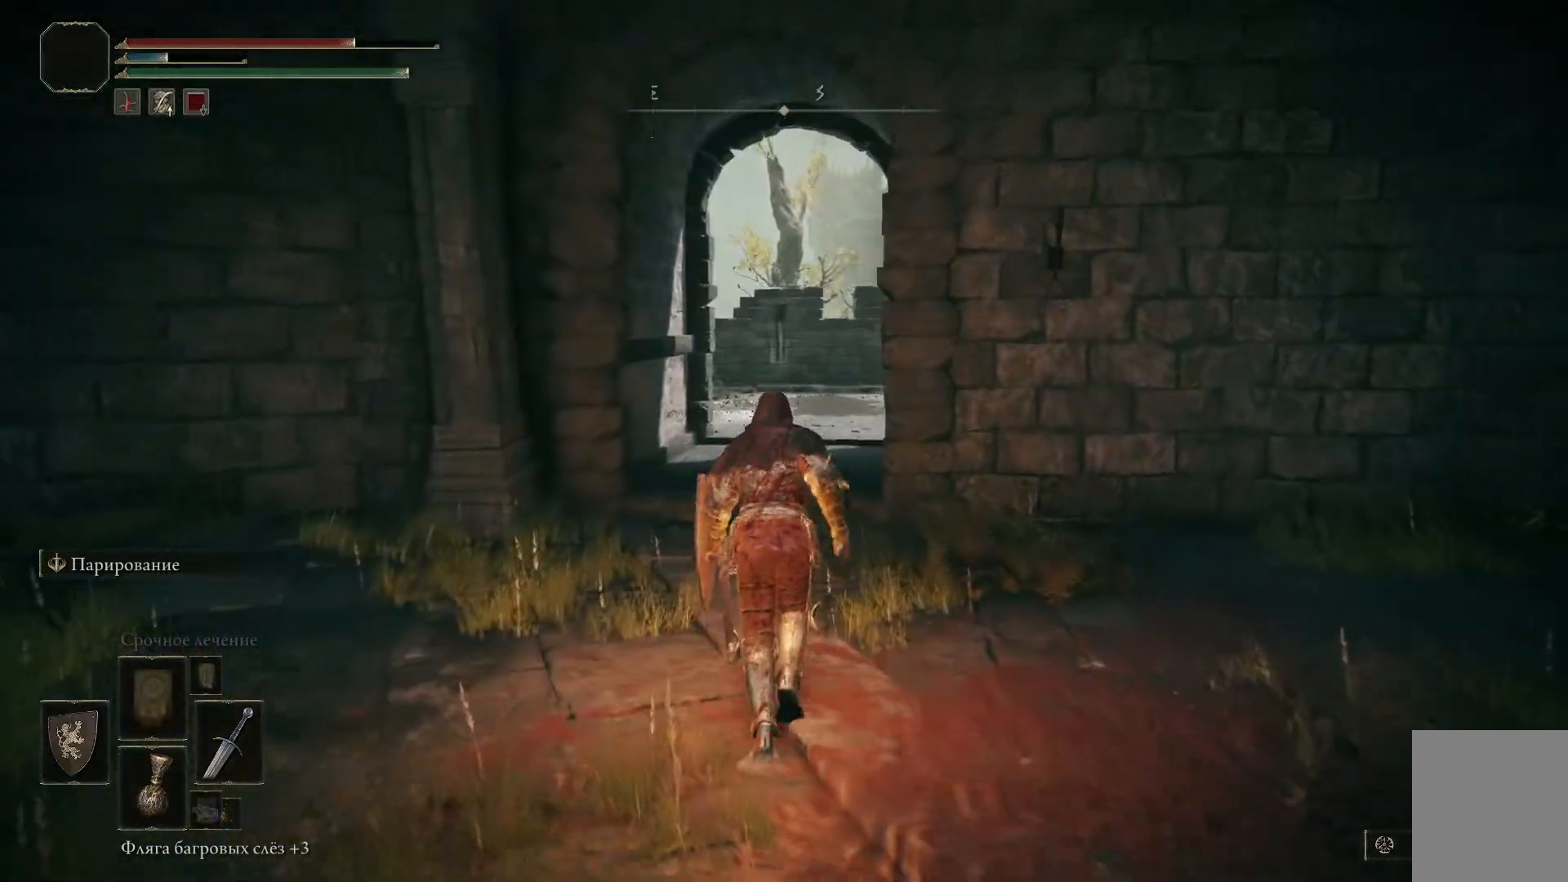
{"buttons": ["B"], "left_stick": "center", "right_stick": "center", "events": []}
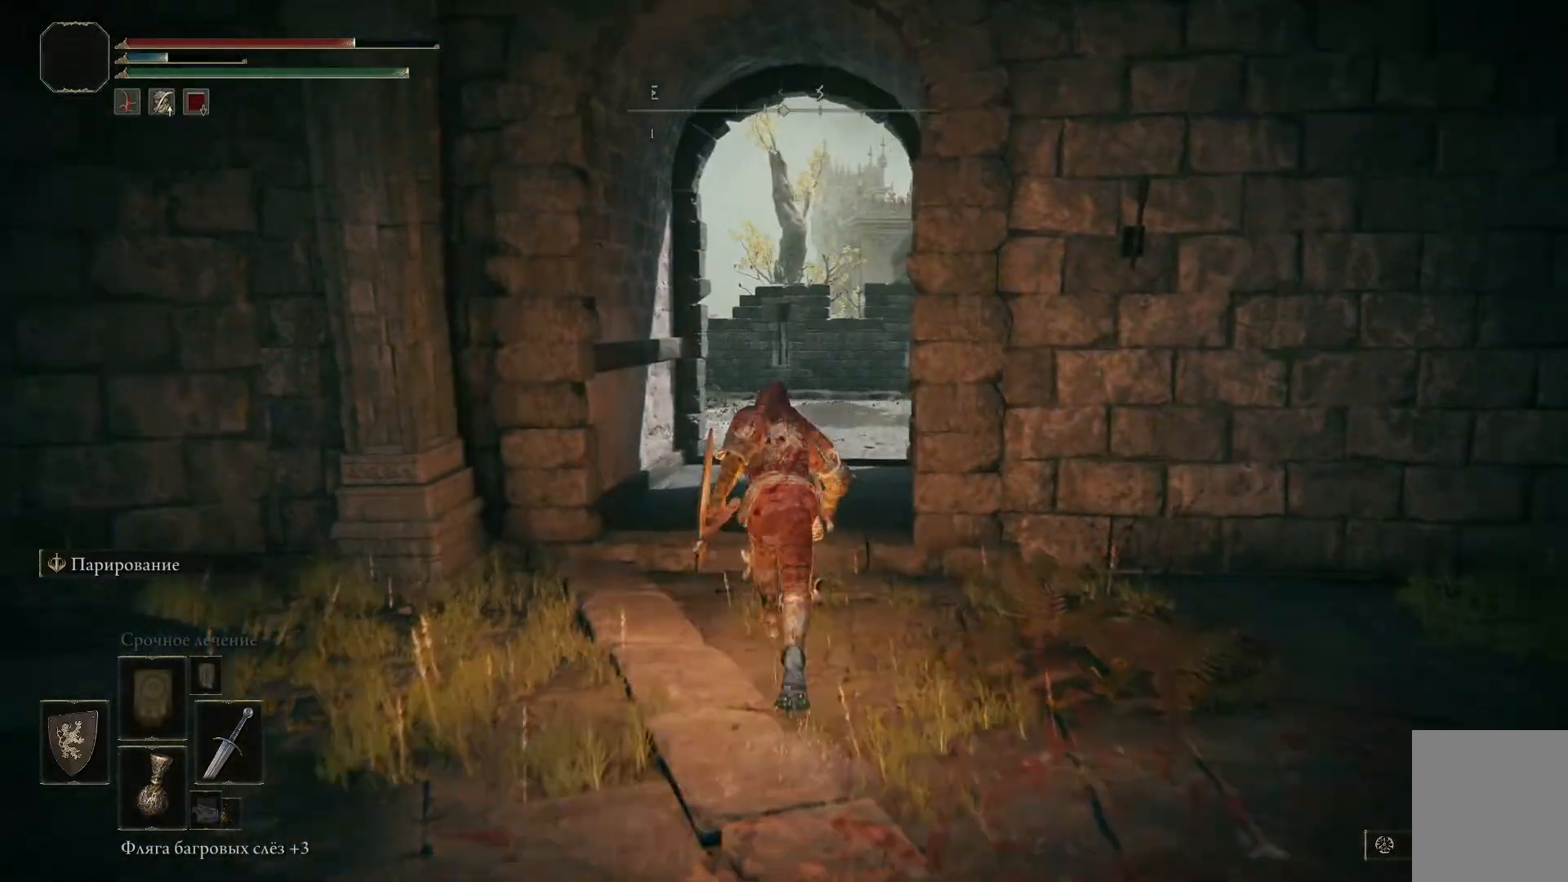
{"buttons": ["B"], "left_stick": "center", "right_stick": "center", "events": []}
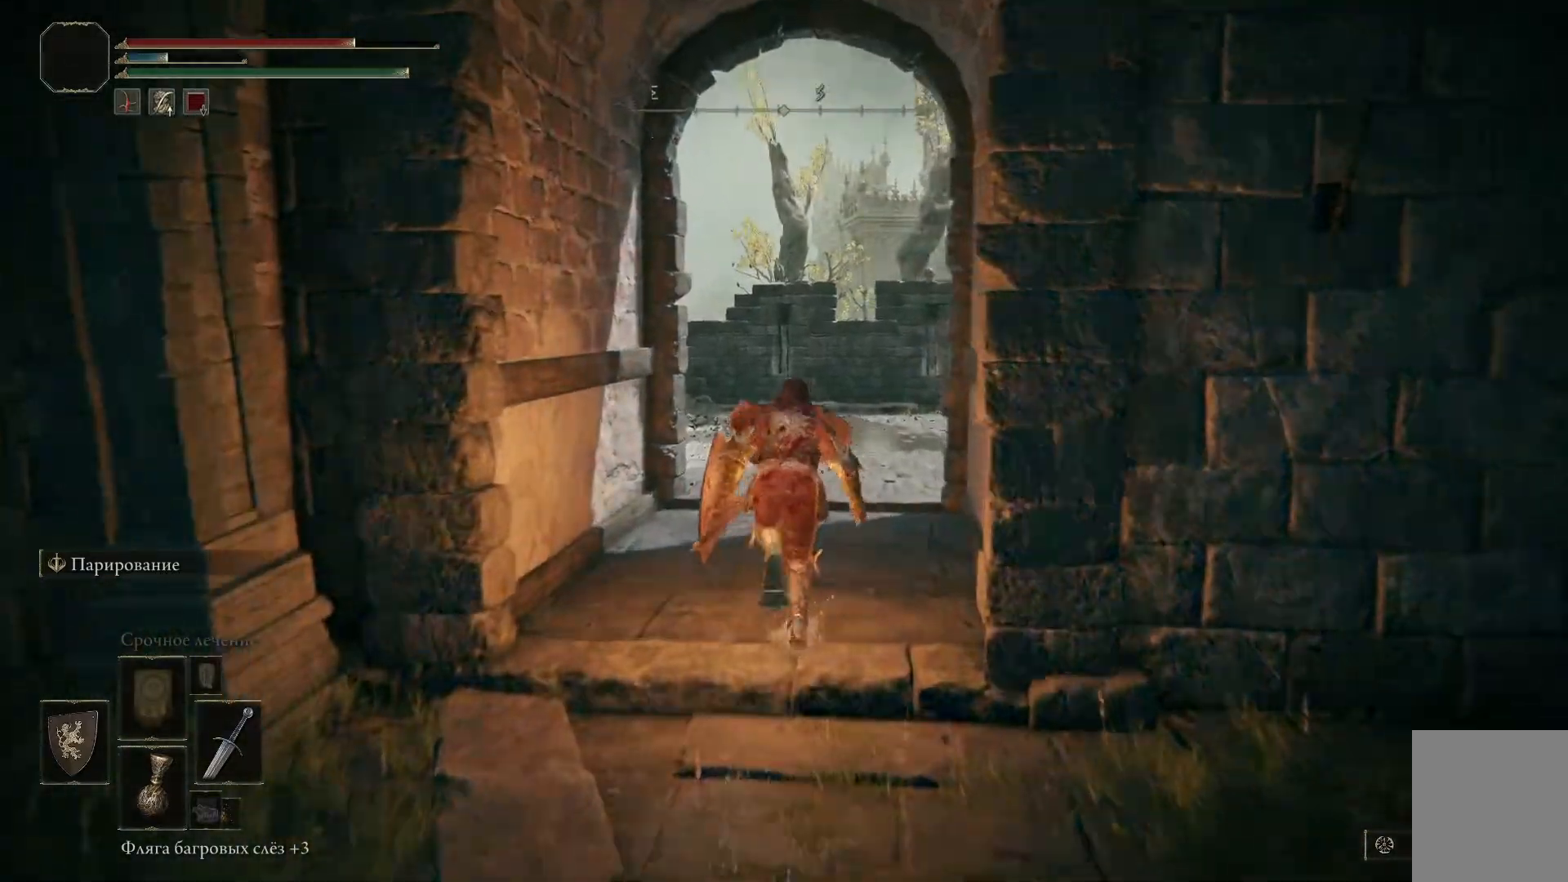
{"buttons": ["B"], "left_stick": "center", "right_stick": "center", "events": []}
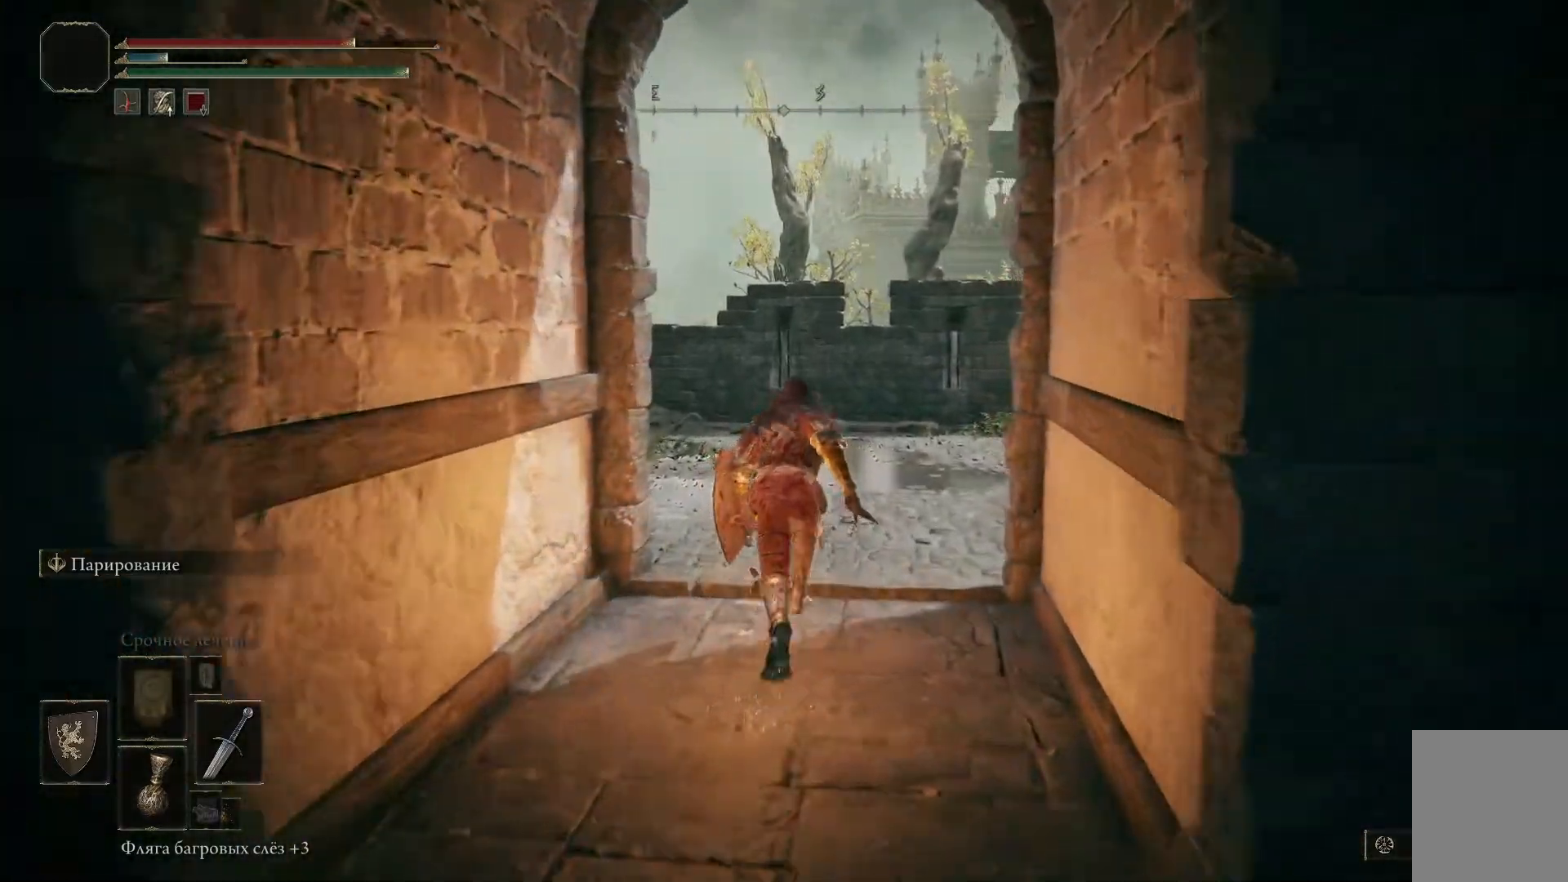
{"buttons": [], "left_stick": "up", "right_stick": "left", "events": [[33, "B", "up"], [333, "left_stick", "up"], [383, "right_stick", "left"]]}
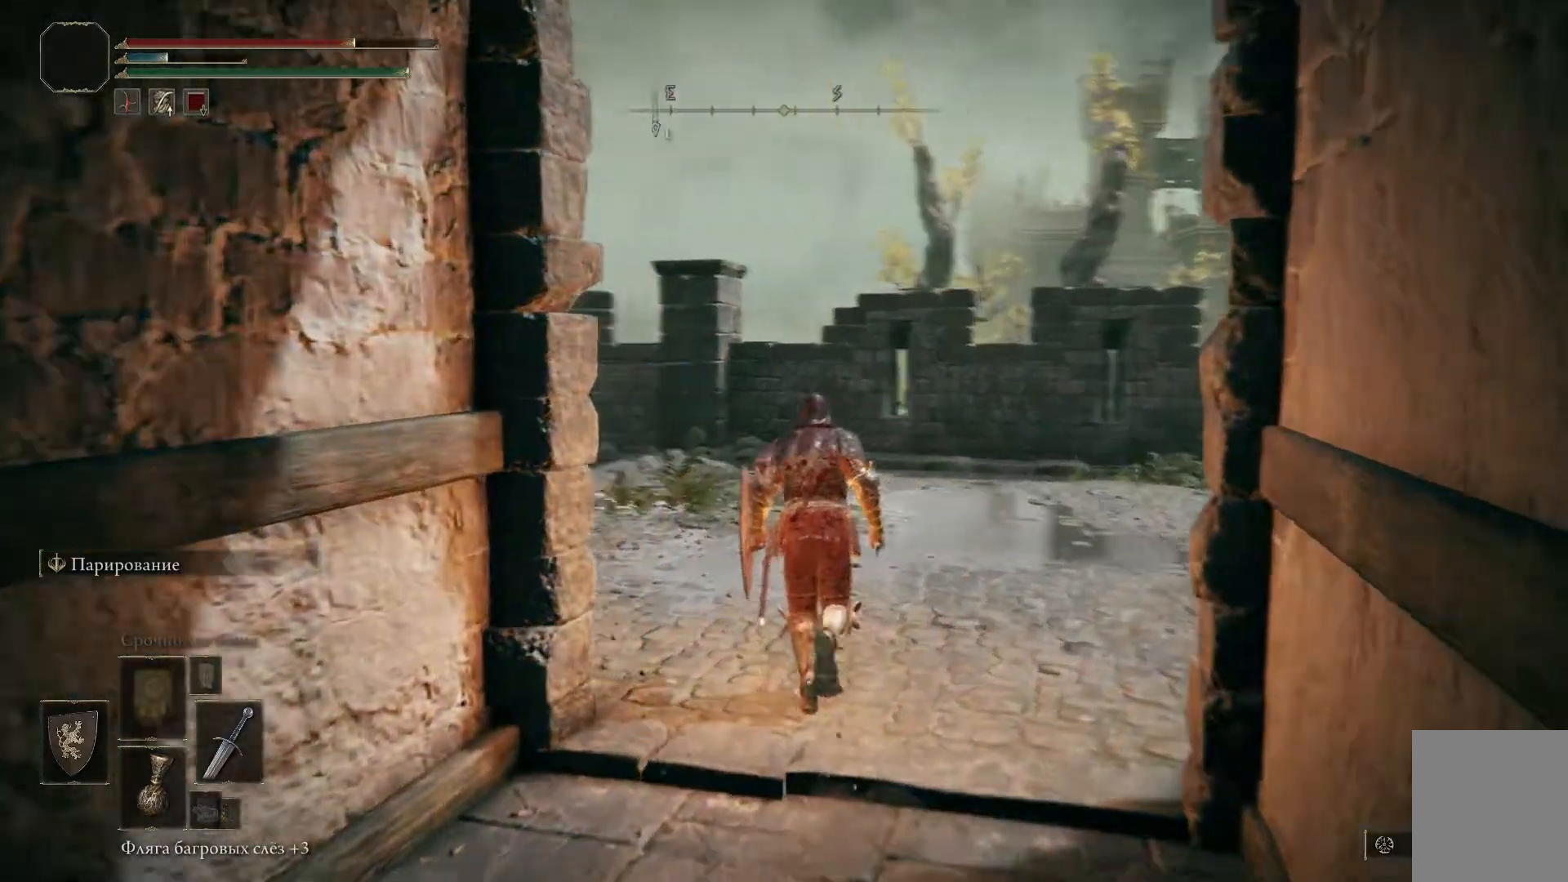
{"buttons": [], "left_stick": "right", "right_stick": "left", "events": [[234, "left_stick", "center"], [317, "left_stick", "right"]]}
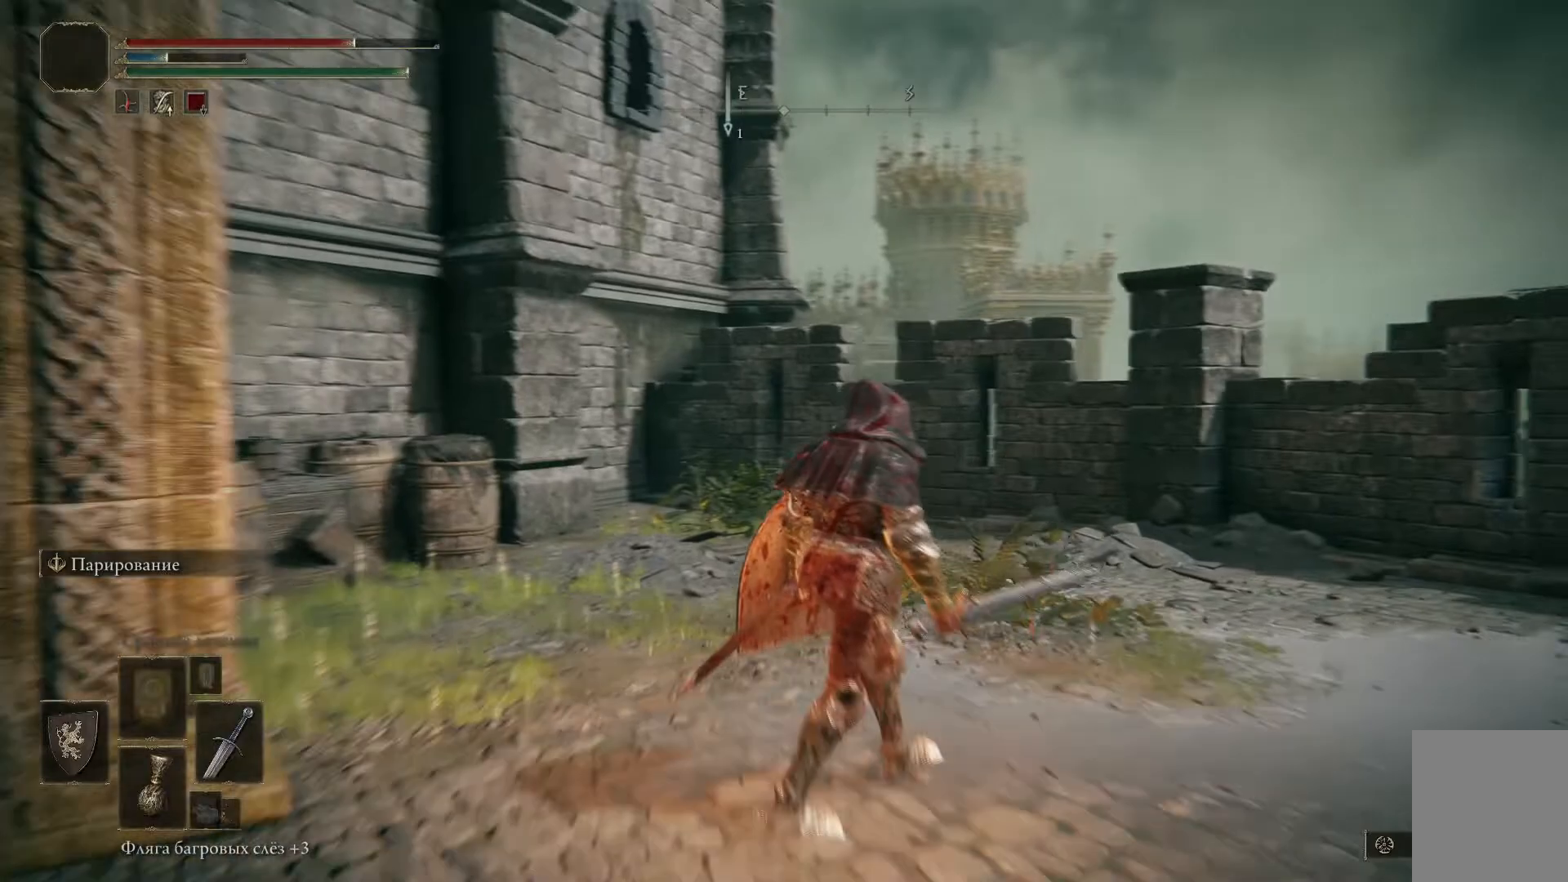
{"buttons": [], "left_stick": "center", "right_stick": "right", "events": [[66, "left_stick", "center"], [66, "right_stick", "center"], [500, "right_stick", "right"]]}
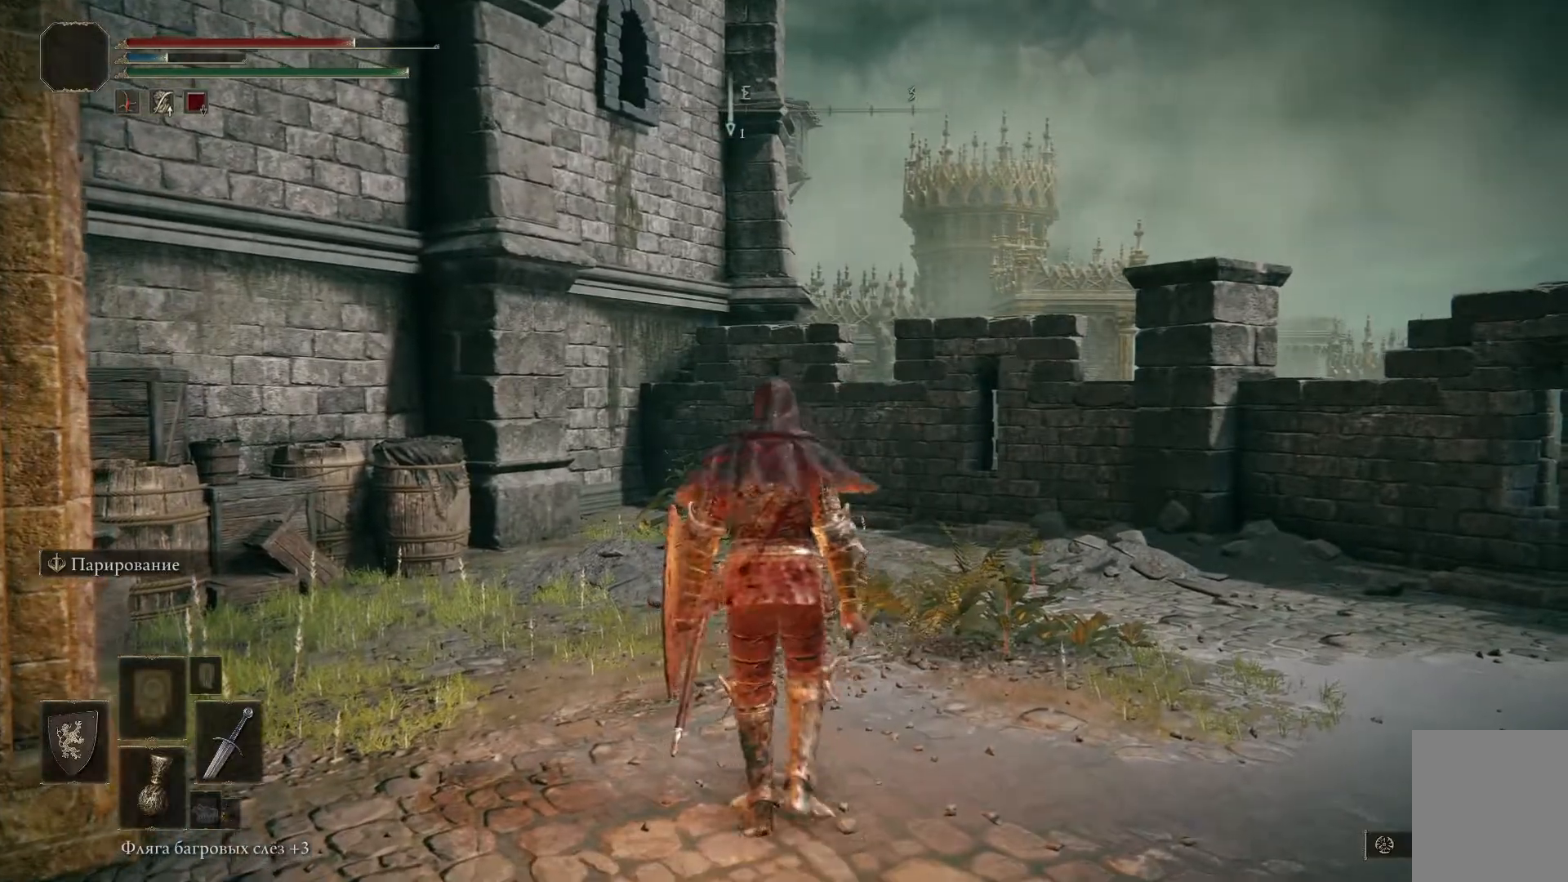
{"buttons": [], "left_stick": "down-right", "right_stick": "right", "events": [[67, "left_stick", "right"], [367, "left_stick", "down-right"]]}
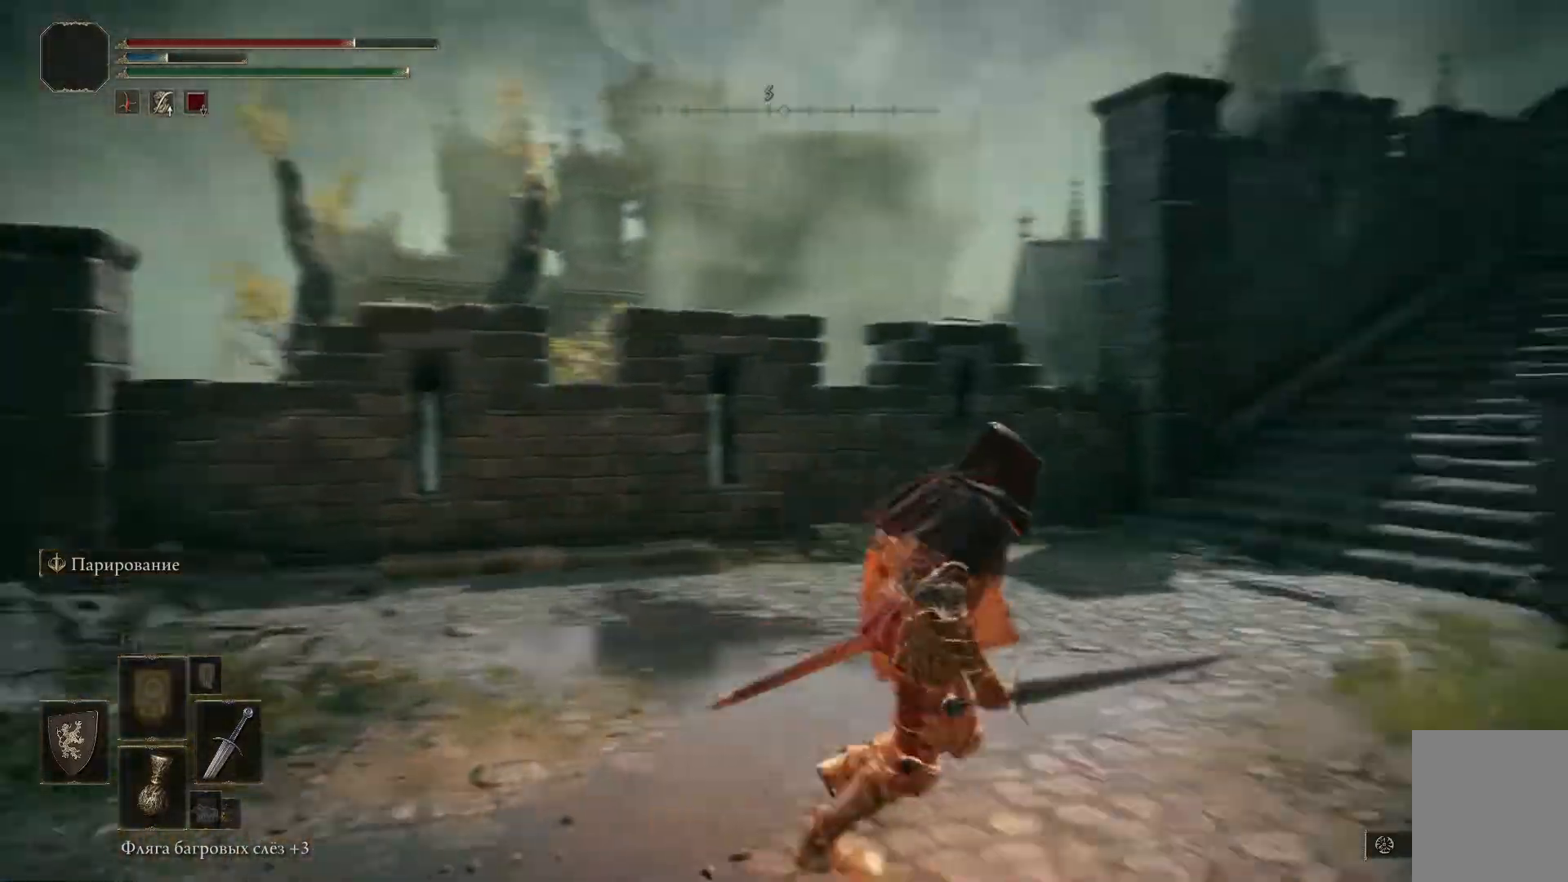
{"buttons": [], "left_stick": "center", "right_stick": "center"}
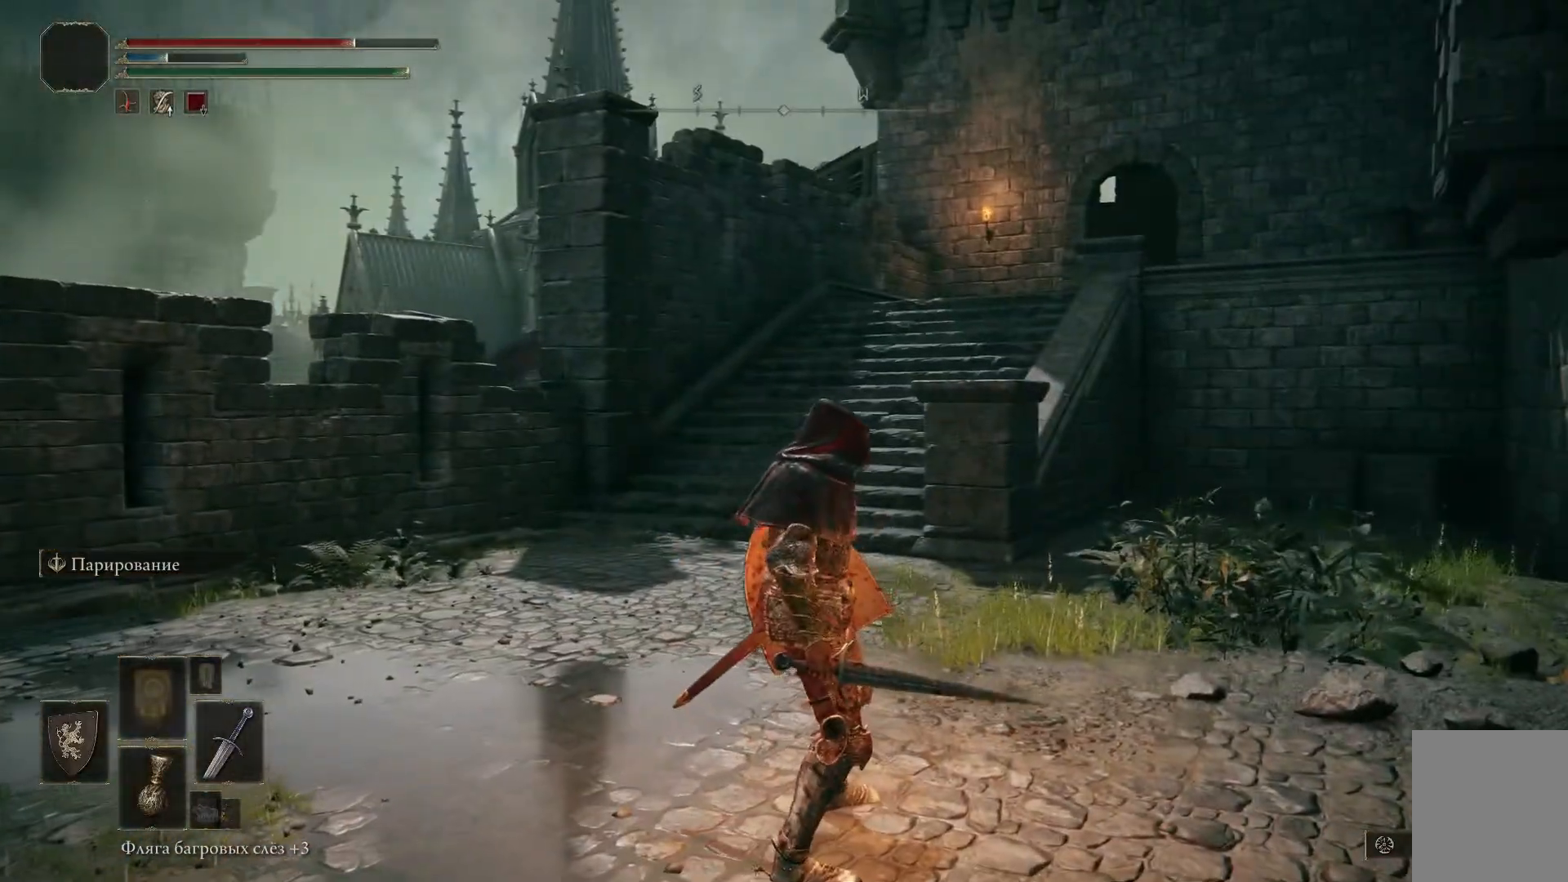
{"buttons": [], "left_stick": "up-left", "right_stick": "center", "events": [[200, "left_stick", "left"], [200, "right_stick", "right"], [367, "left_stick", "up-left"], [417, "right_stick", "center"]]}
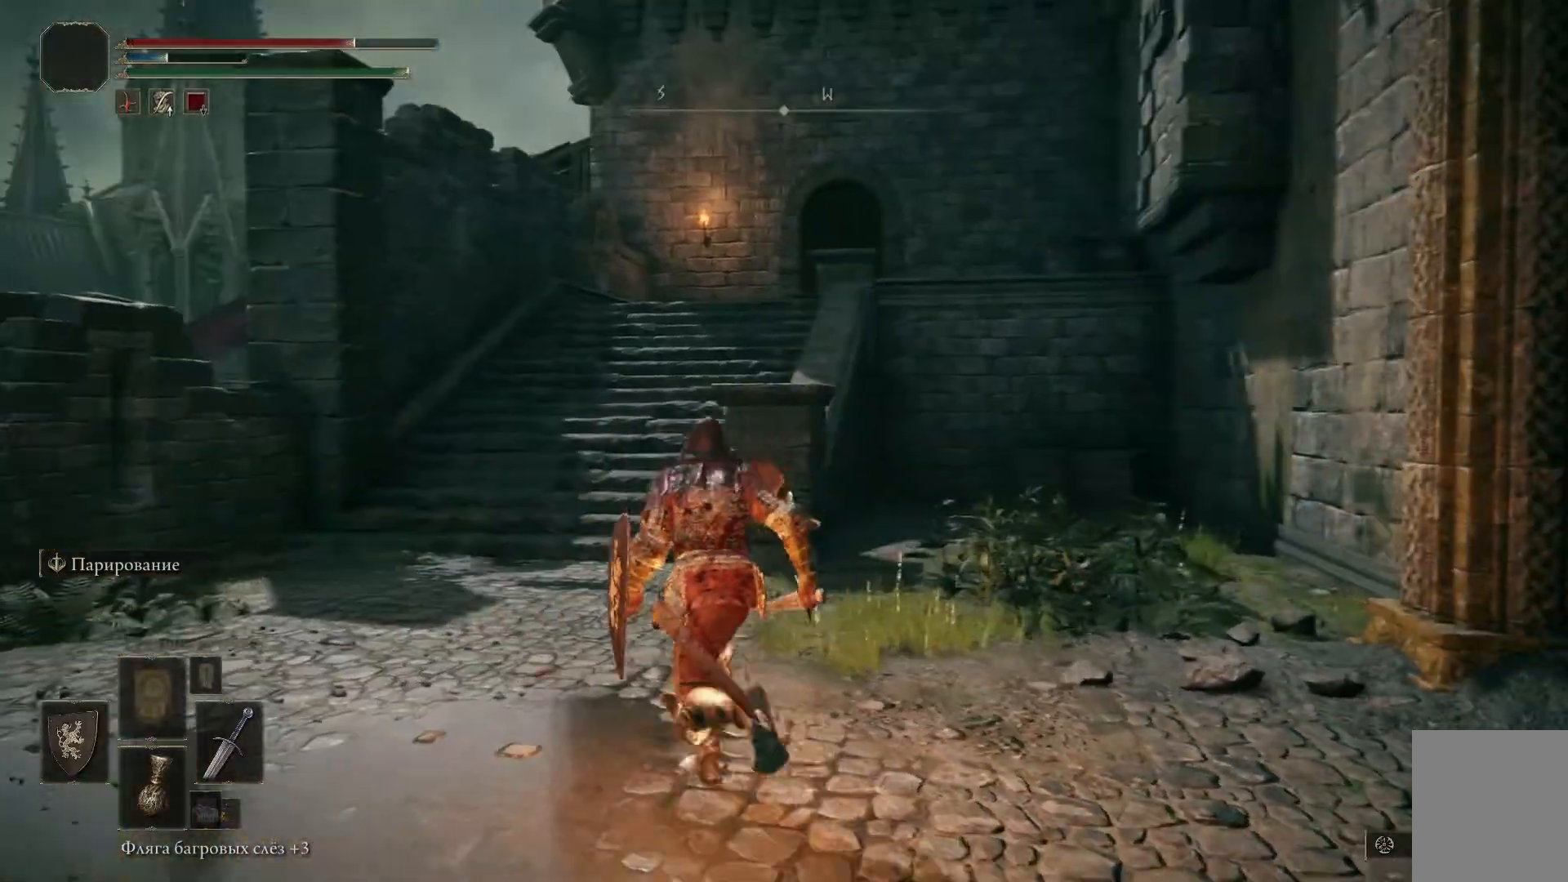
{"buttons": ["B"], "left_stick": "center", "right_stick": "center", "events": [[66, "B", "down"], [267, "left_stick", "center"]]}
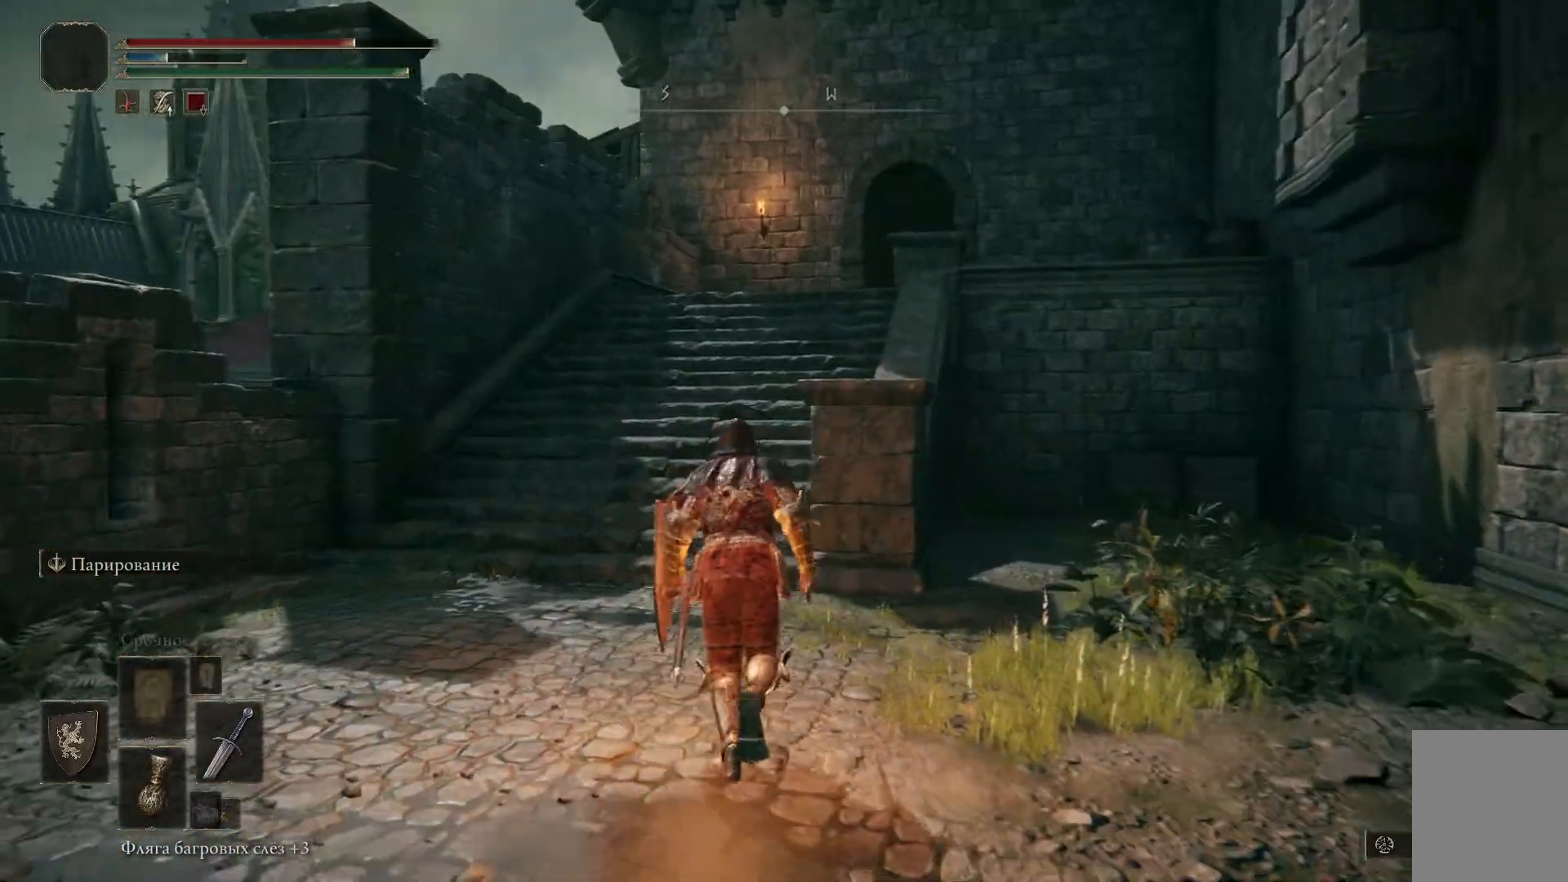
{"buttons": ["B"], "left_stick": "center", "right_stick": "center", "events": []}
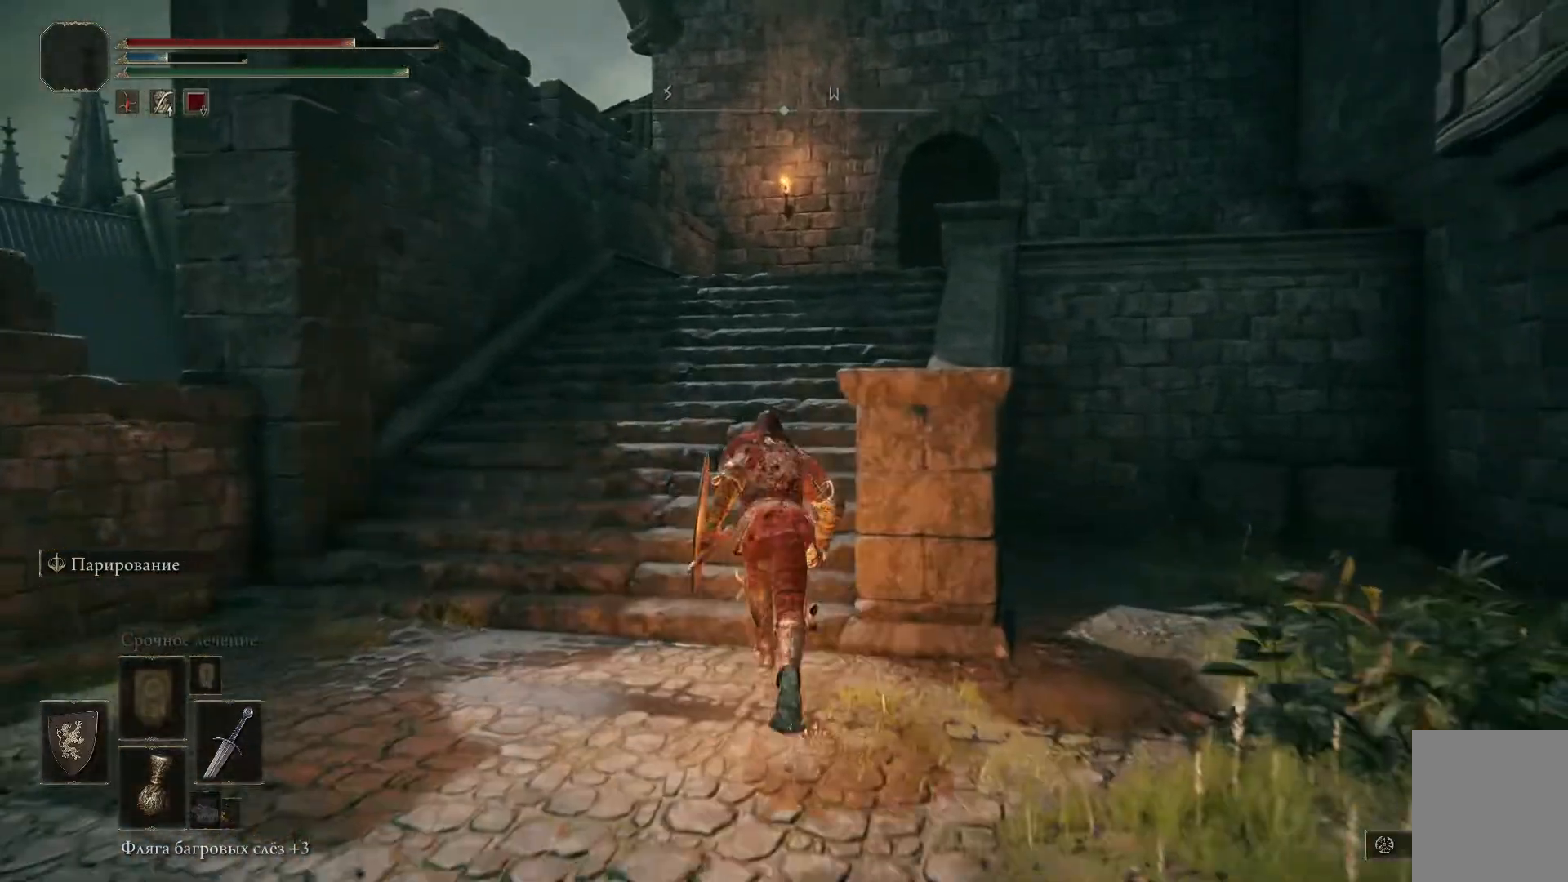
{"buttons": ["B"], "left_stick": "center", "right_stick": "center", "events": []}
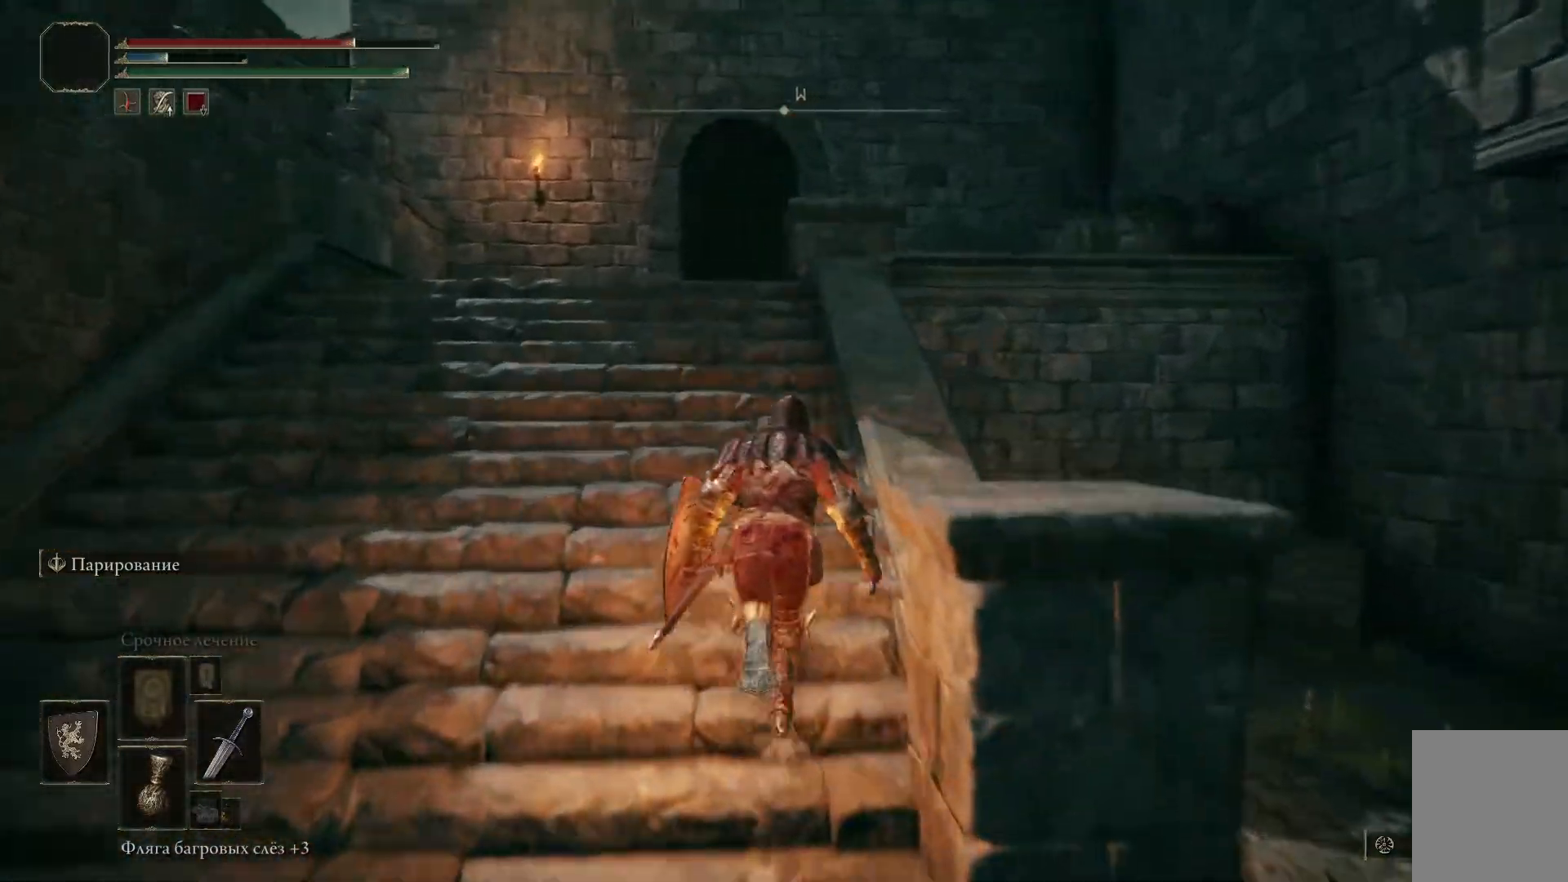
{"buttons": ["B"], "left_stick": "center", "right_stick": "center"}
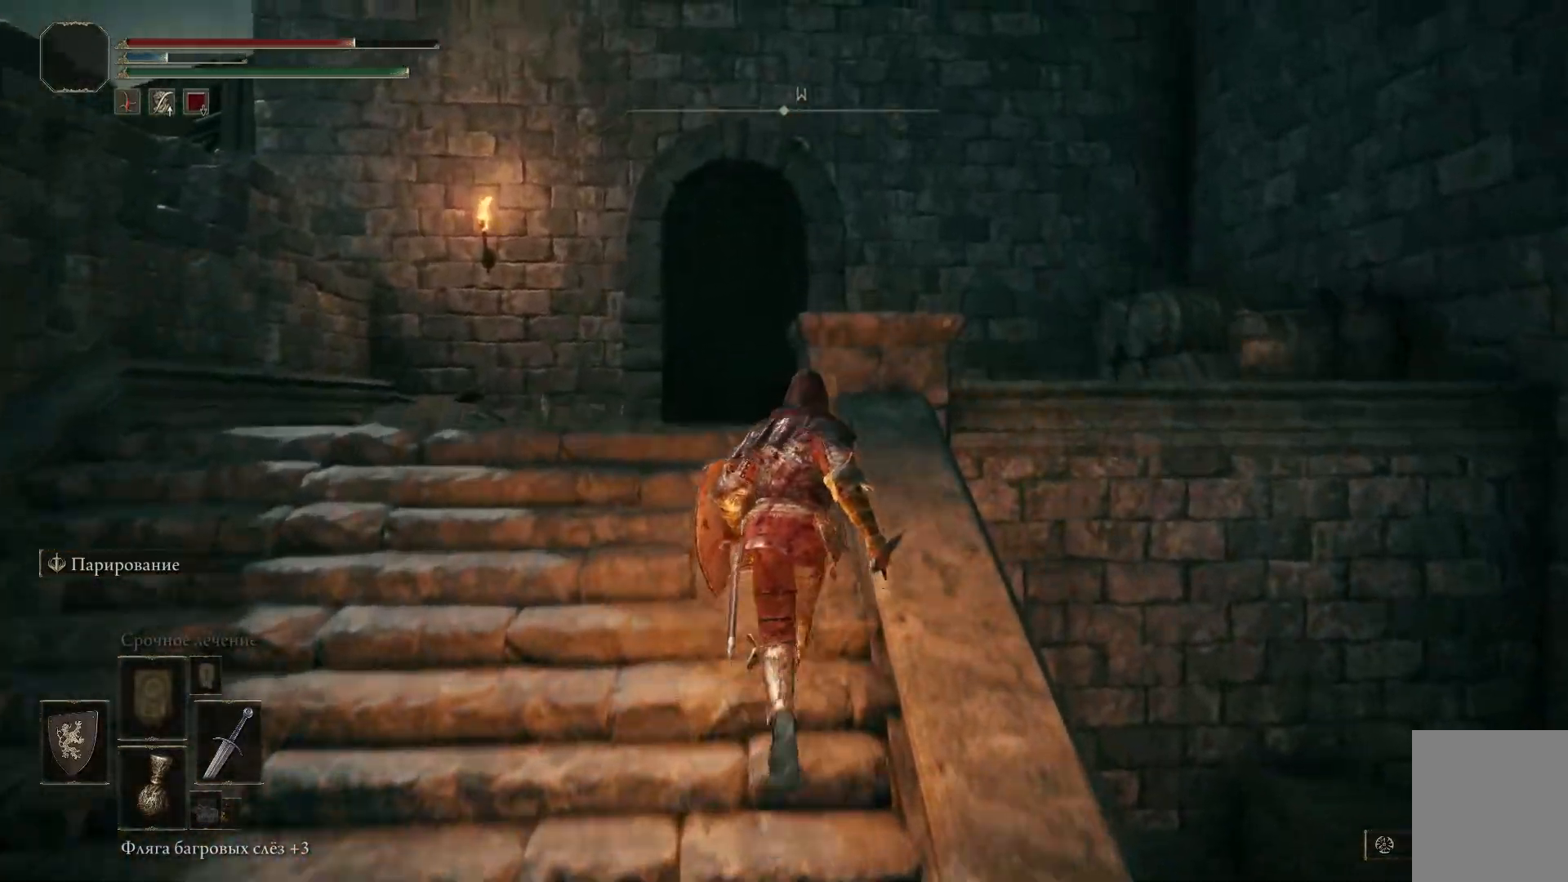
{"buttons": [], "left_stick": "center", "right_stick": "center", "events": [[483, "B", "up"]]}
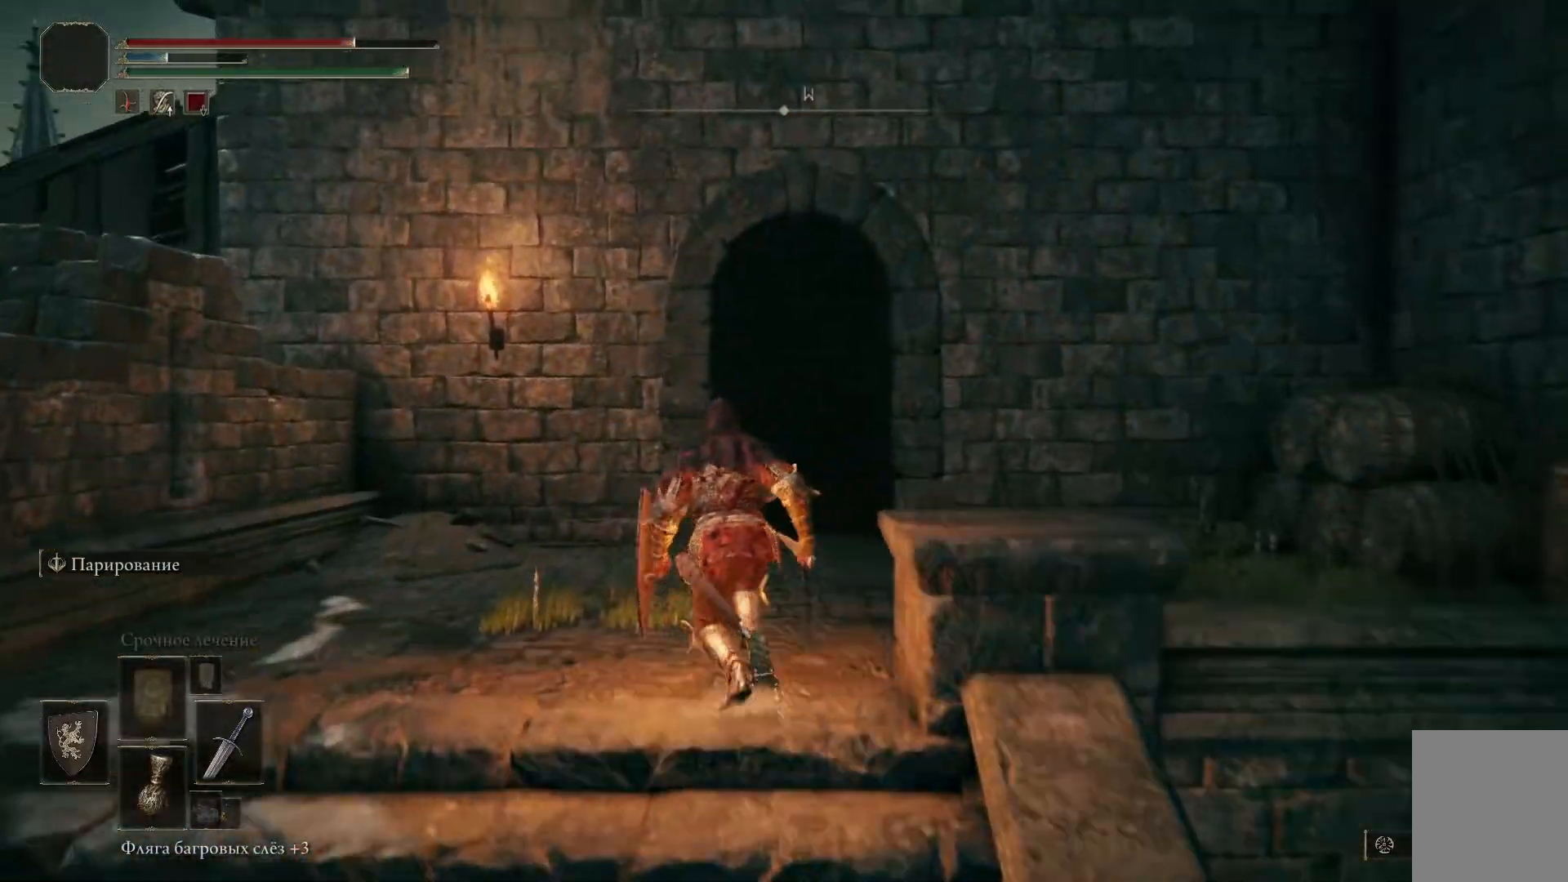
{"buttons": [], "left_stick": "up-right", "right_stick": "center", "events": [[501, "left_stick", "up-right"]]}
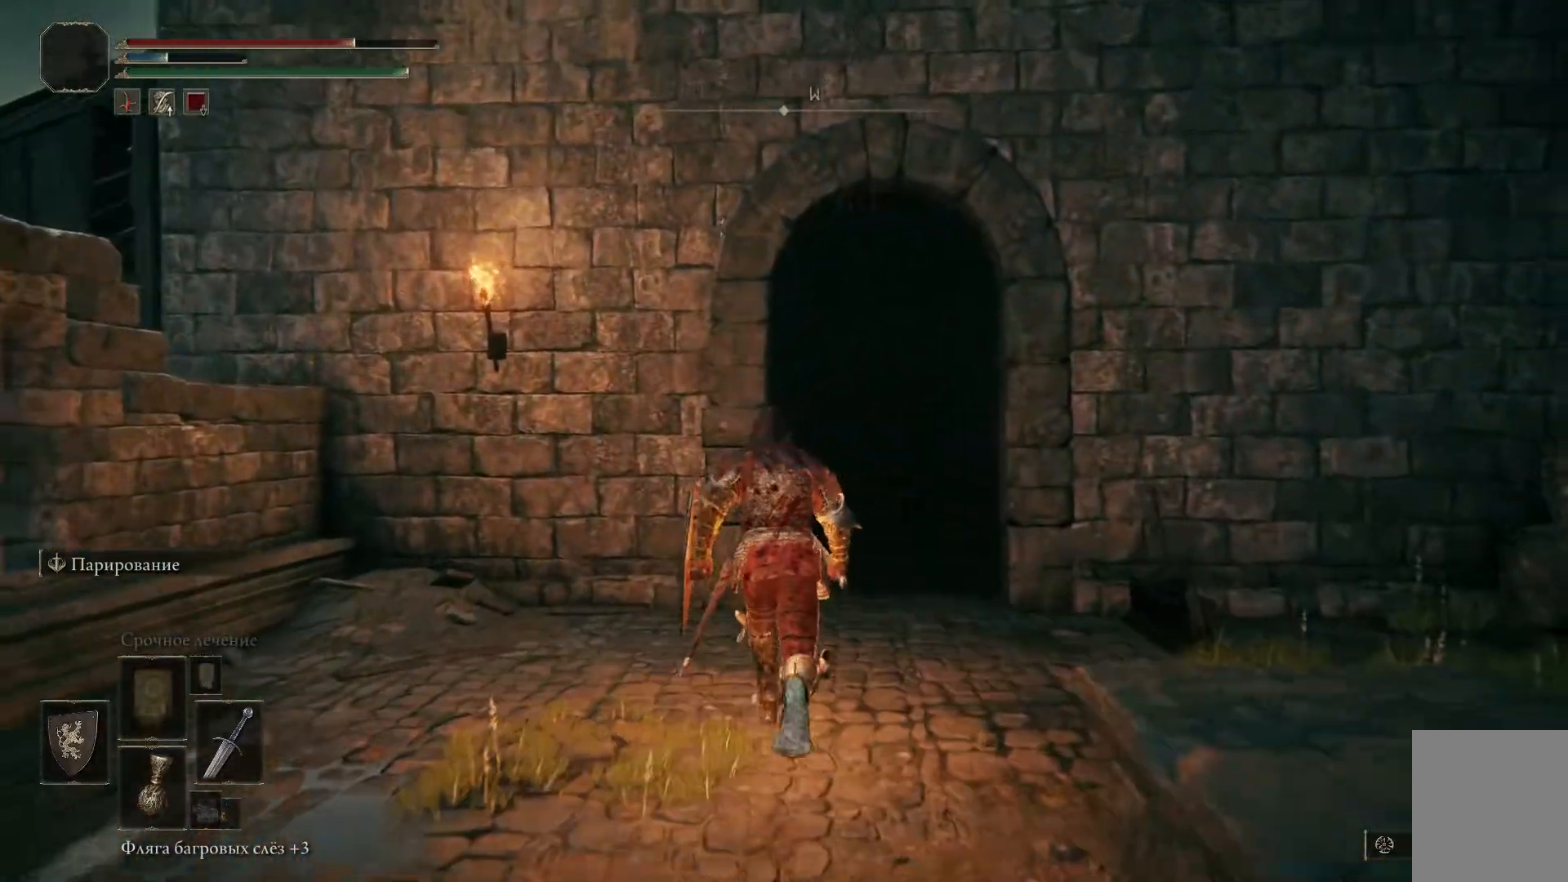
{"buttons": [], "left_stick": "up-right", "right_stick": "center", "events": [[183, "right_stick", "down"], [467, "right_stick", "center"]]}
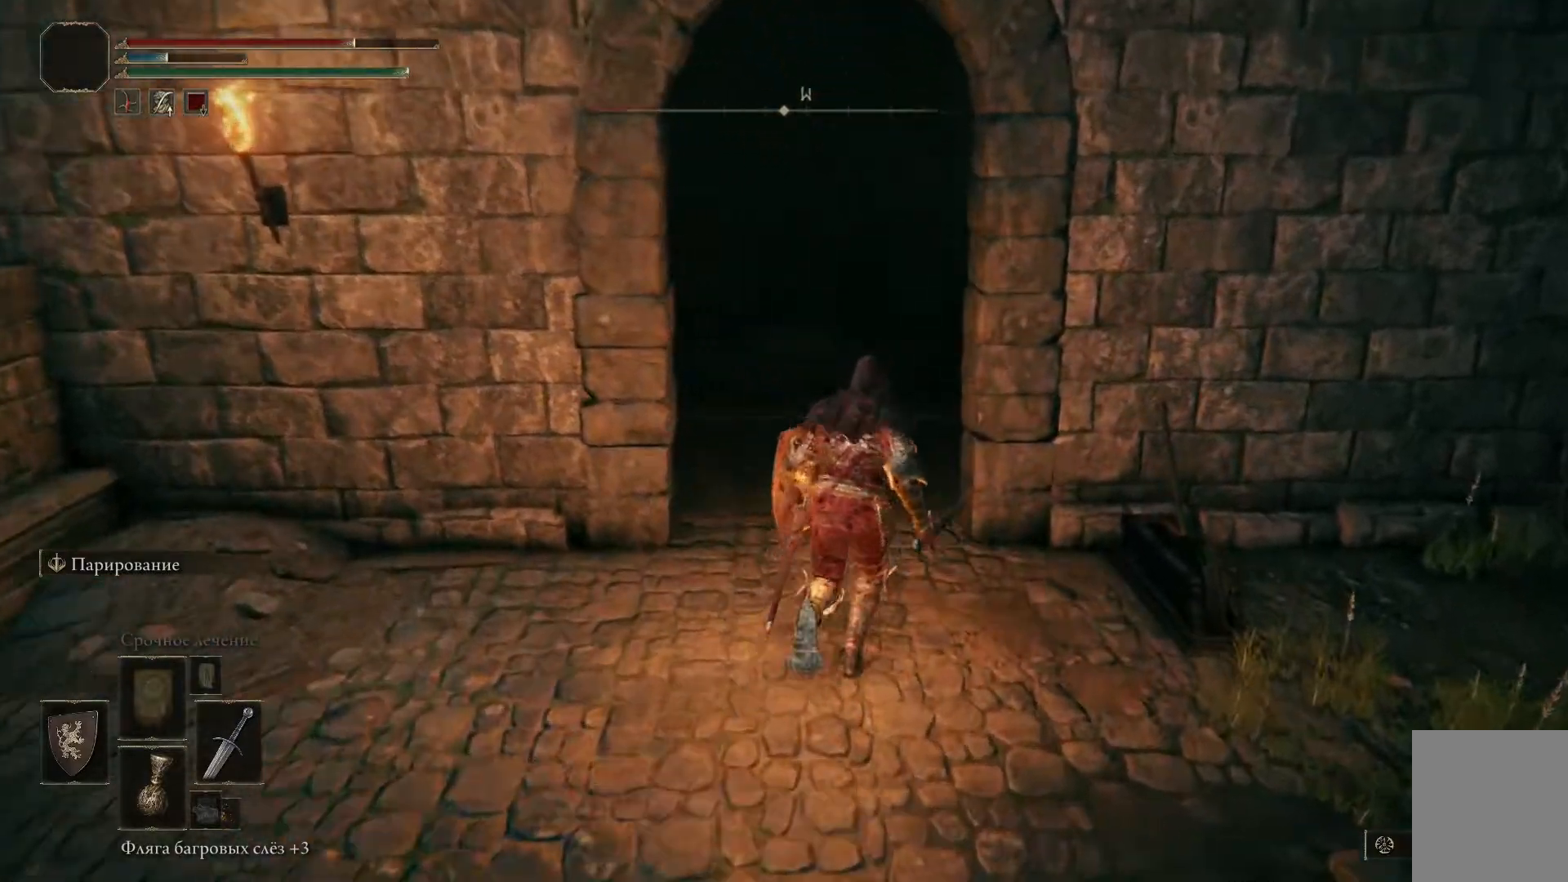
{"buttons": [], "left_stick": "center", "right_stick": "center", "events": [[100, "left_stick", "center"]]}
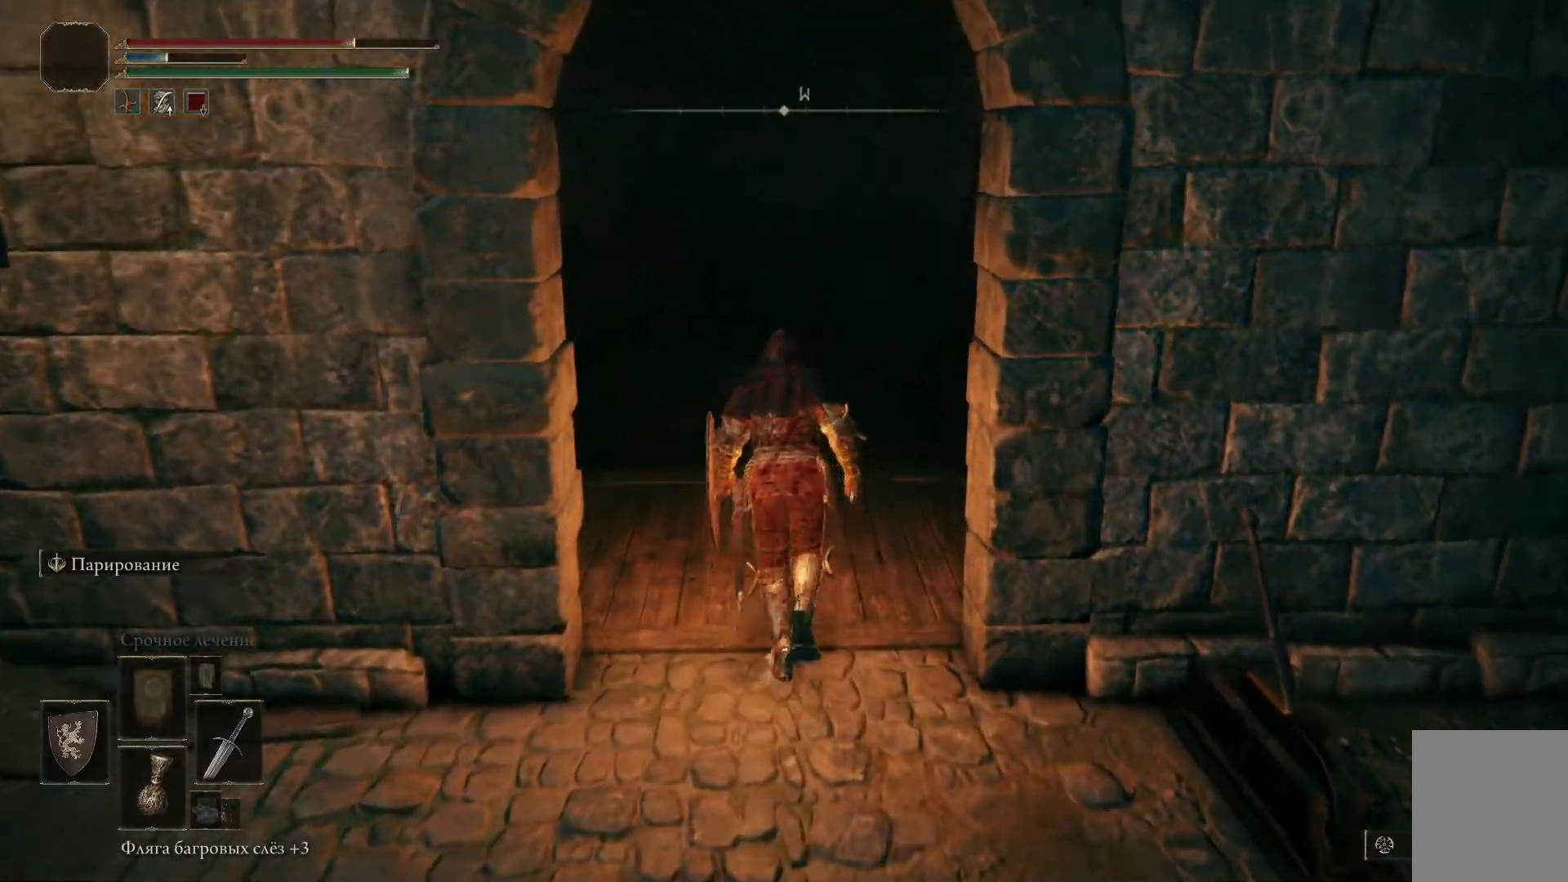
{"buttons": [], "left_stick": "center", "right_stick": "center", "events": []}
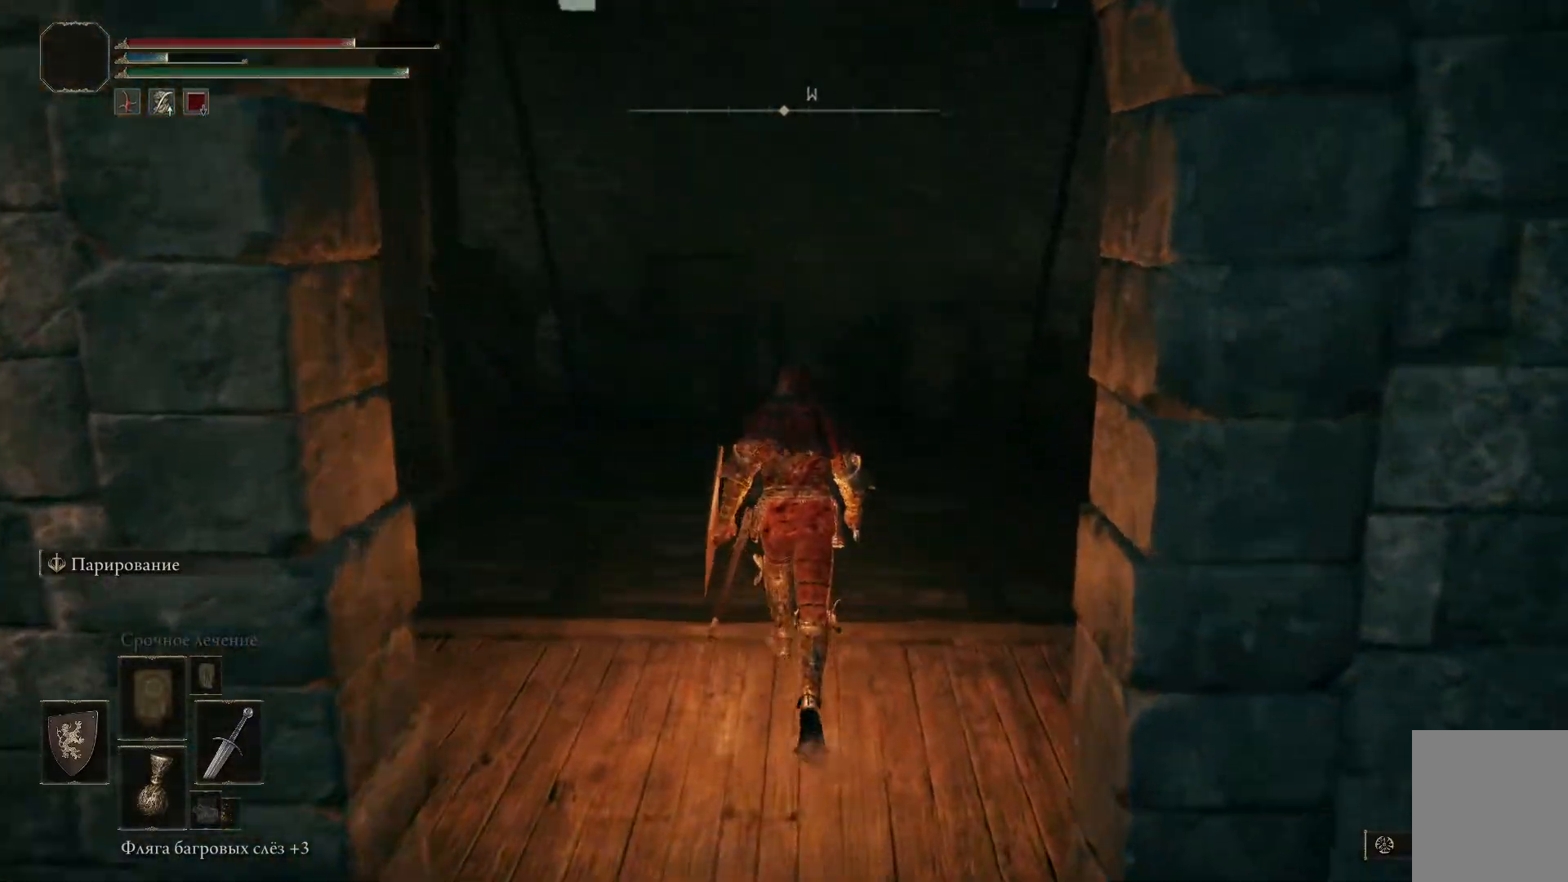
{"buttons": [], "left_stick": "left", "right_stick": "left", "events": [[417, "right_stick", "left"], [434, "left_stick", "left"]]}
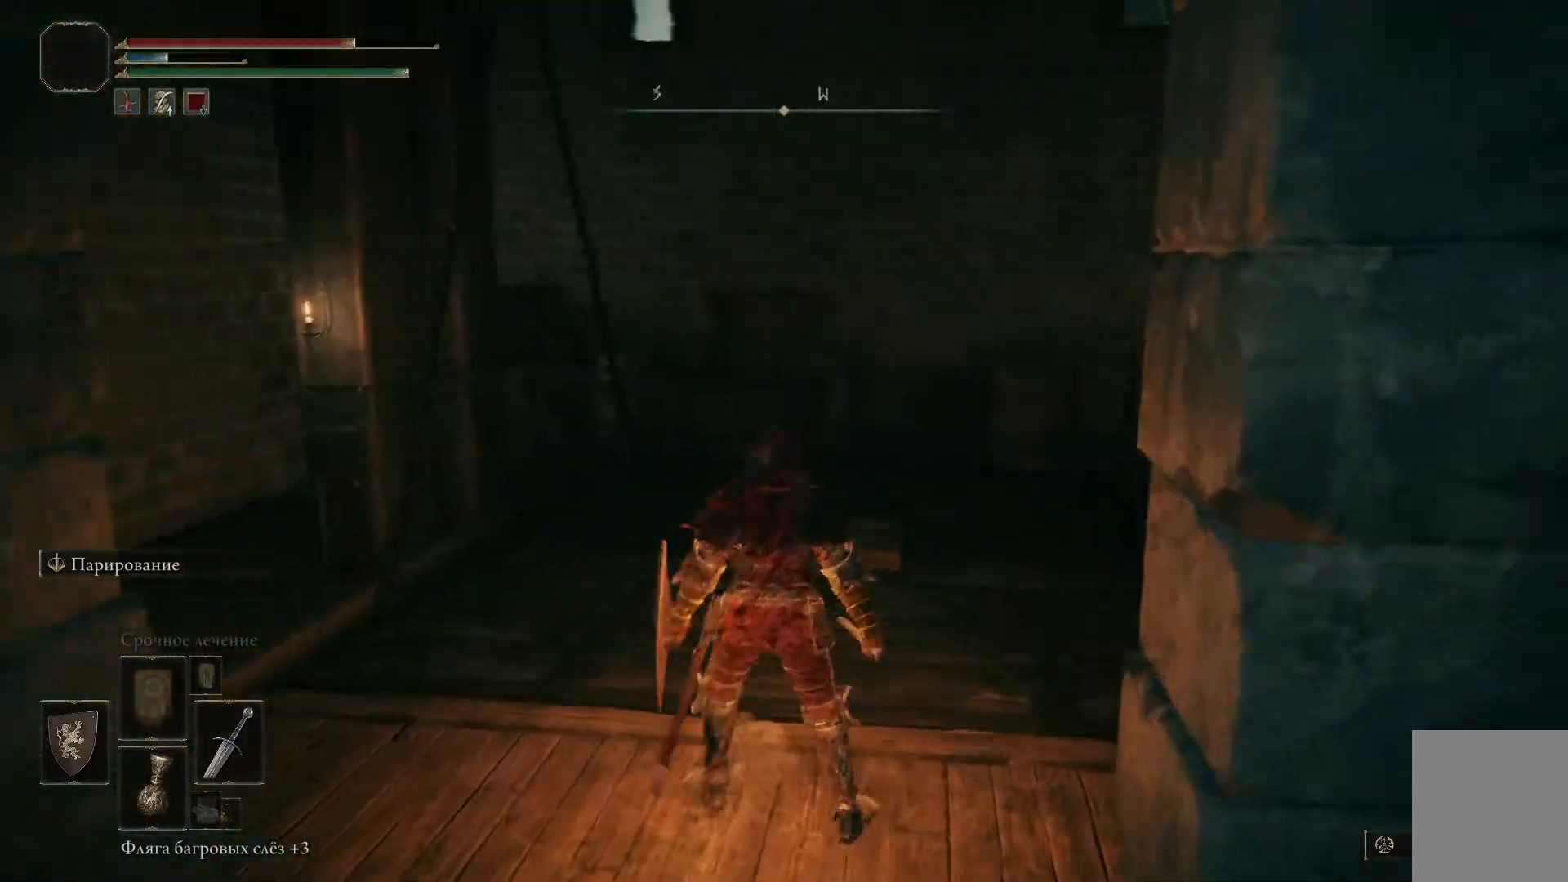
{"buttons": [], "left_stick": "center", "right_stick": "right", "events": [[150, "left_stick", "center"], [183, "right_stick", "center"], [500, "right_stick", "right"]]}